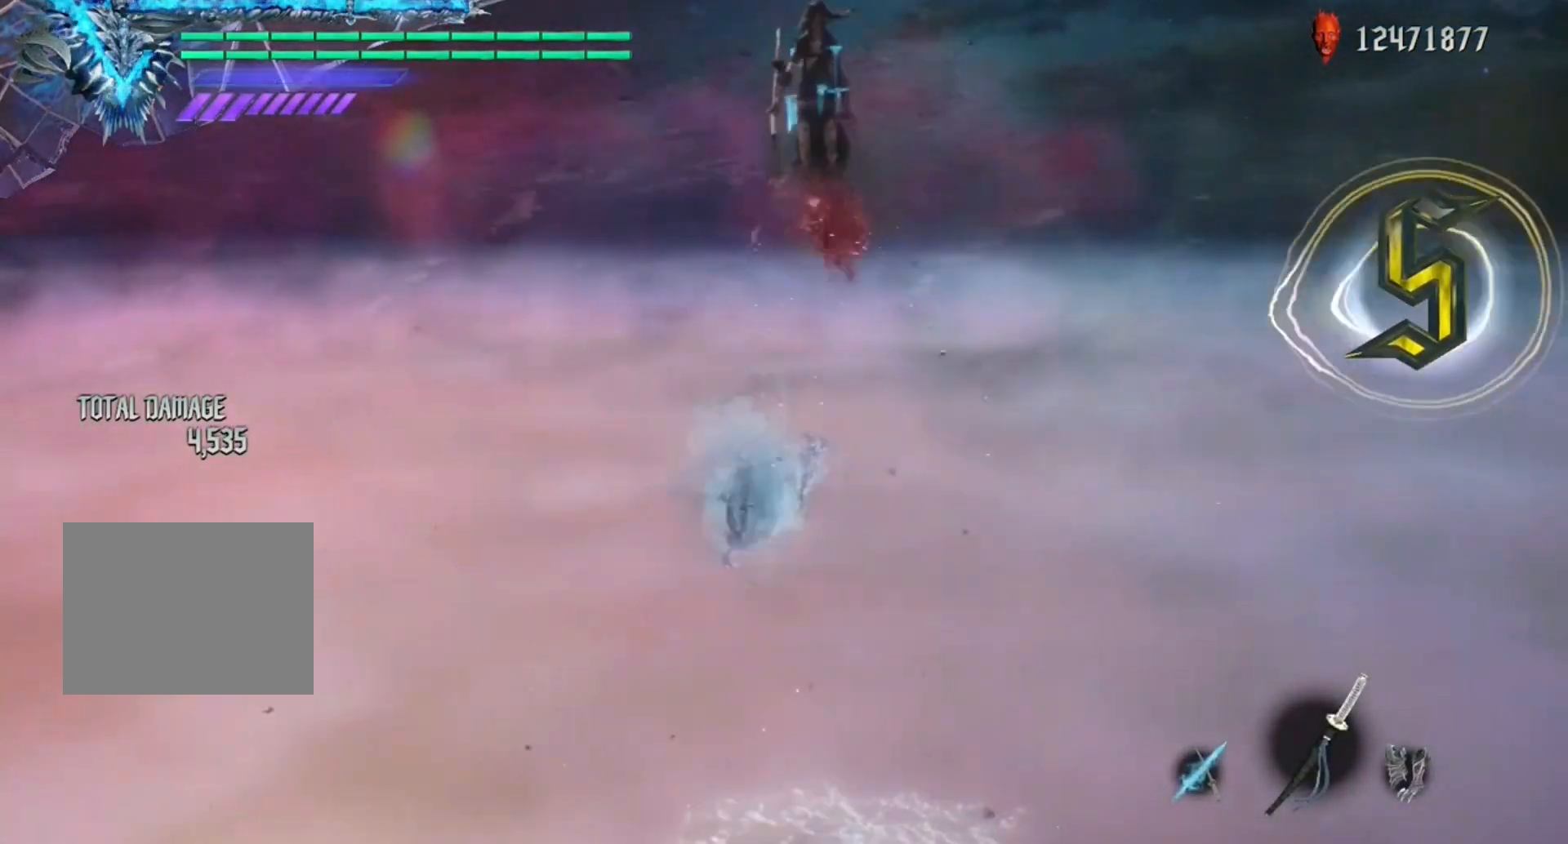
Gameplay with a controller (Xbox layout); each line is a JSON object with the inputs held at the frame after it. "events" lists button and stick changes between this image and that frame as [ms after this image, input, new state], when the widget could be followed in between. Not read: L3 R3.
{"buttons": ["R1"], "left_stick": "center", "right_stick": "center", "events": [[17, "left_stick", "center"], [333, "Y", "down"], [367, "Y", "up"], [417, "Y", "down"], [483, "Y", "up"]]}
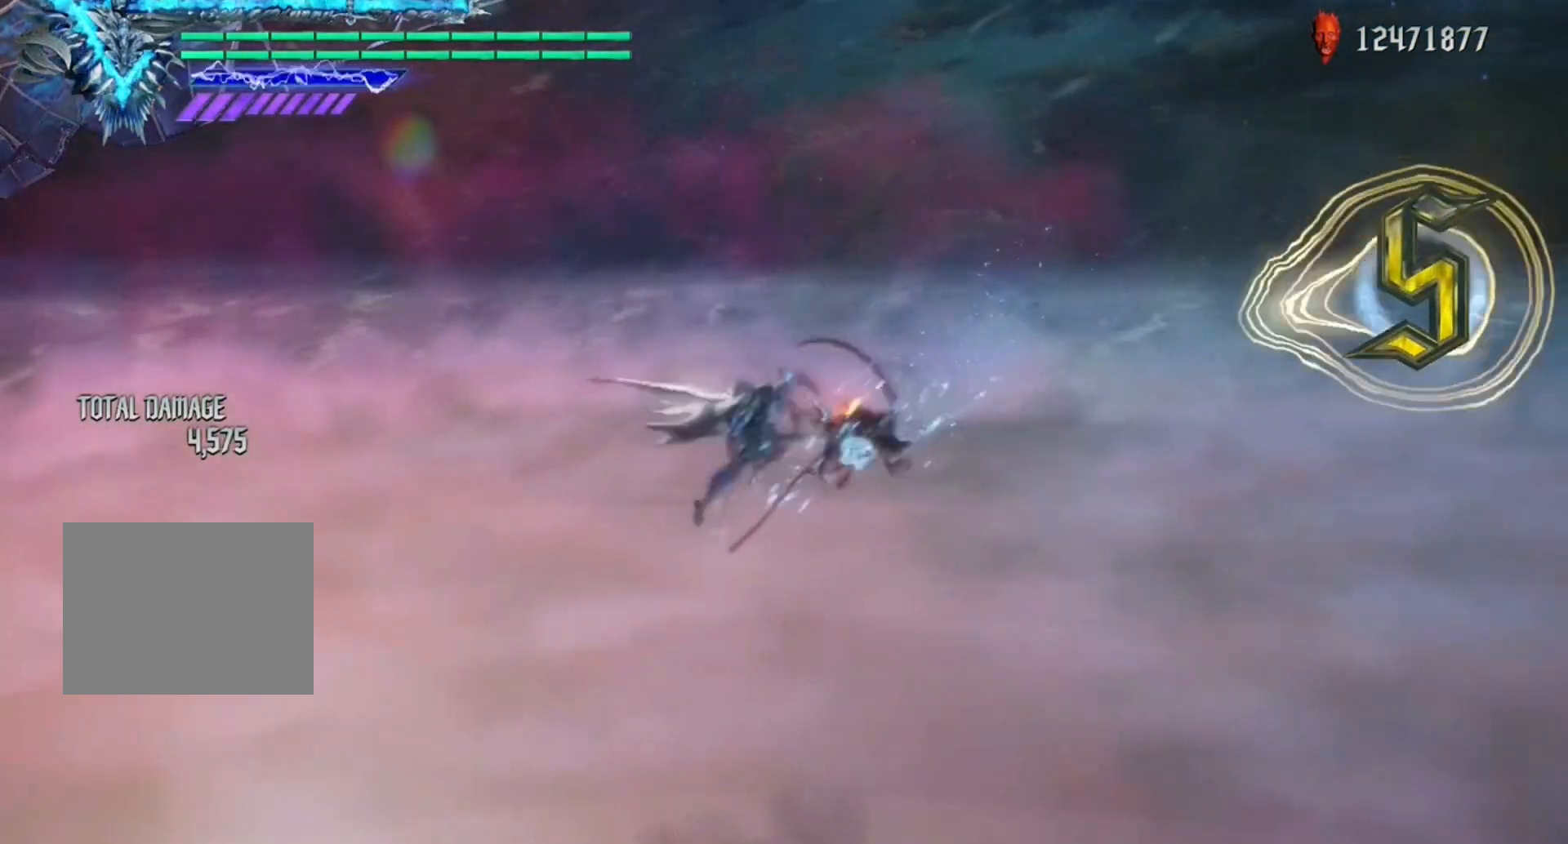
{"buttons": ["Y", "R1"], "left_stick": "center", "right_stick": "center", "events": [[400, "Y", "down"]]}
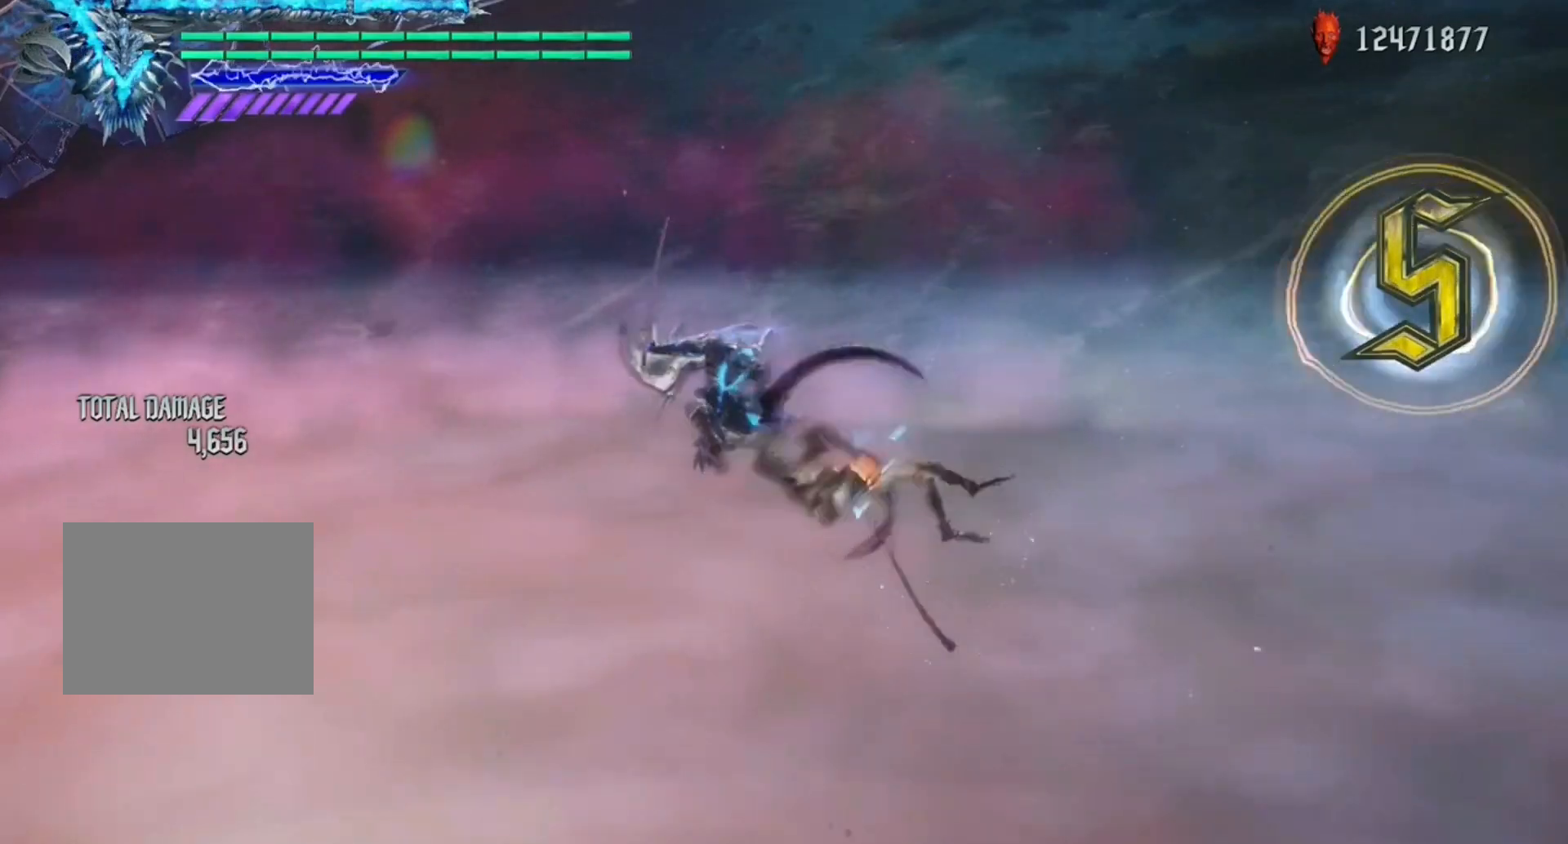
{"buttons": ["R1"], "left_stick": "center", "right_stick": "center", "events": [[17, "Y", "up"], [200, "left_stick", "down-left"], [283, "left_stick", "down-right"], [300, "B", "down"], [367, "B", "up"], [400, "left_stick", "center"]]}
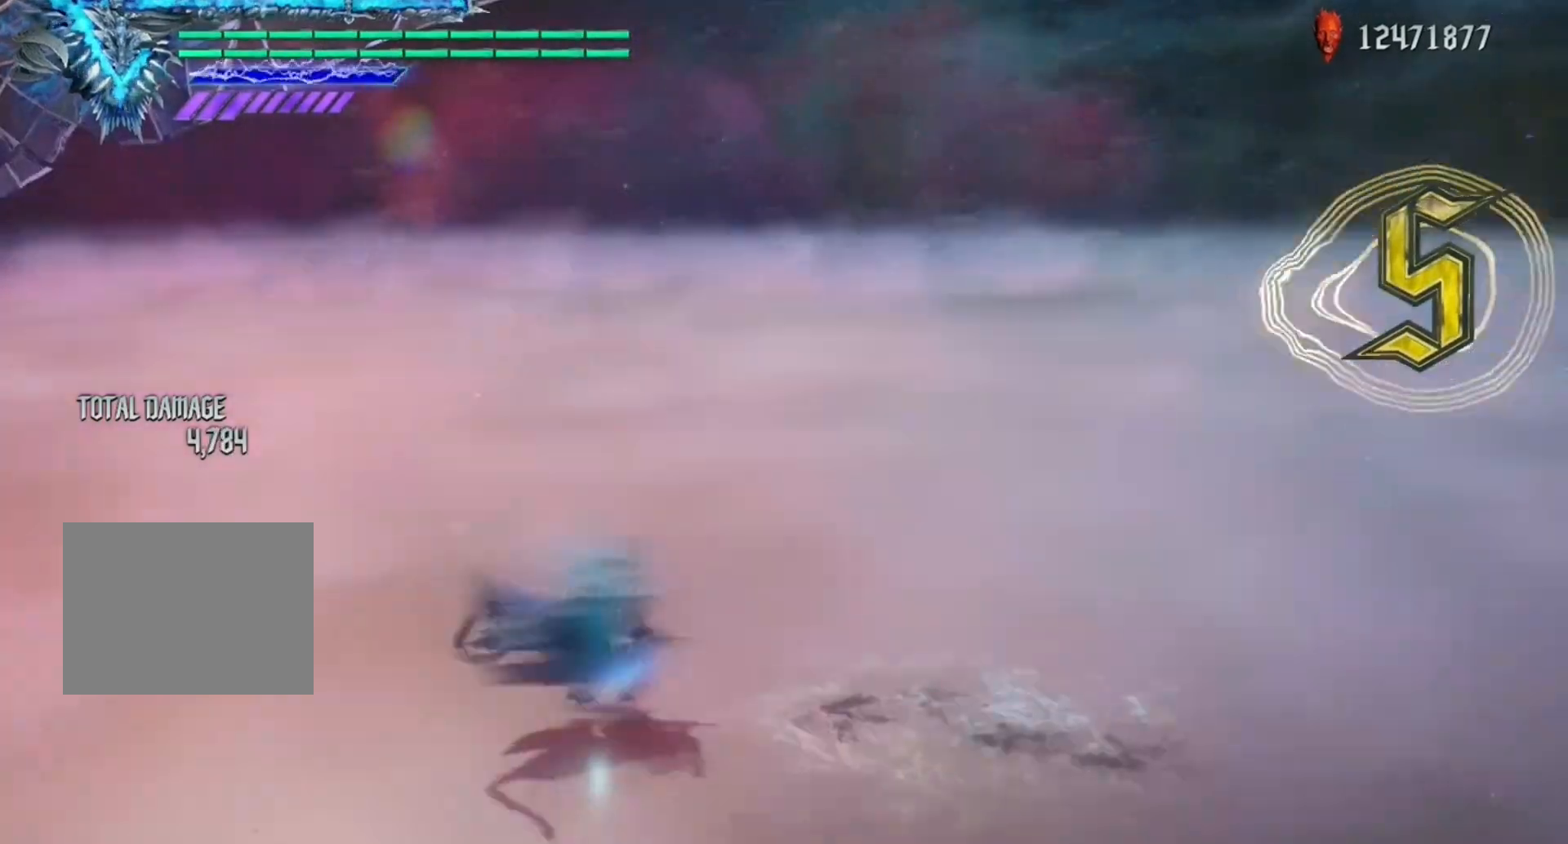
{"buttons": ["R1"], "left_stick": "down-right", "right_stick": "center", "events": [[133, "left_stick", "down-right"], [267, "Y", "down"], [333, "Y", "up"], [400, "Y", "down"], [450, "Y", "up"]]}
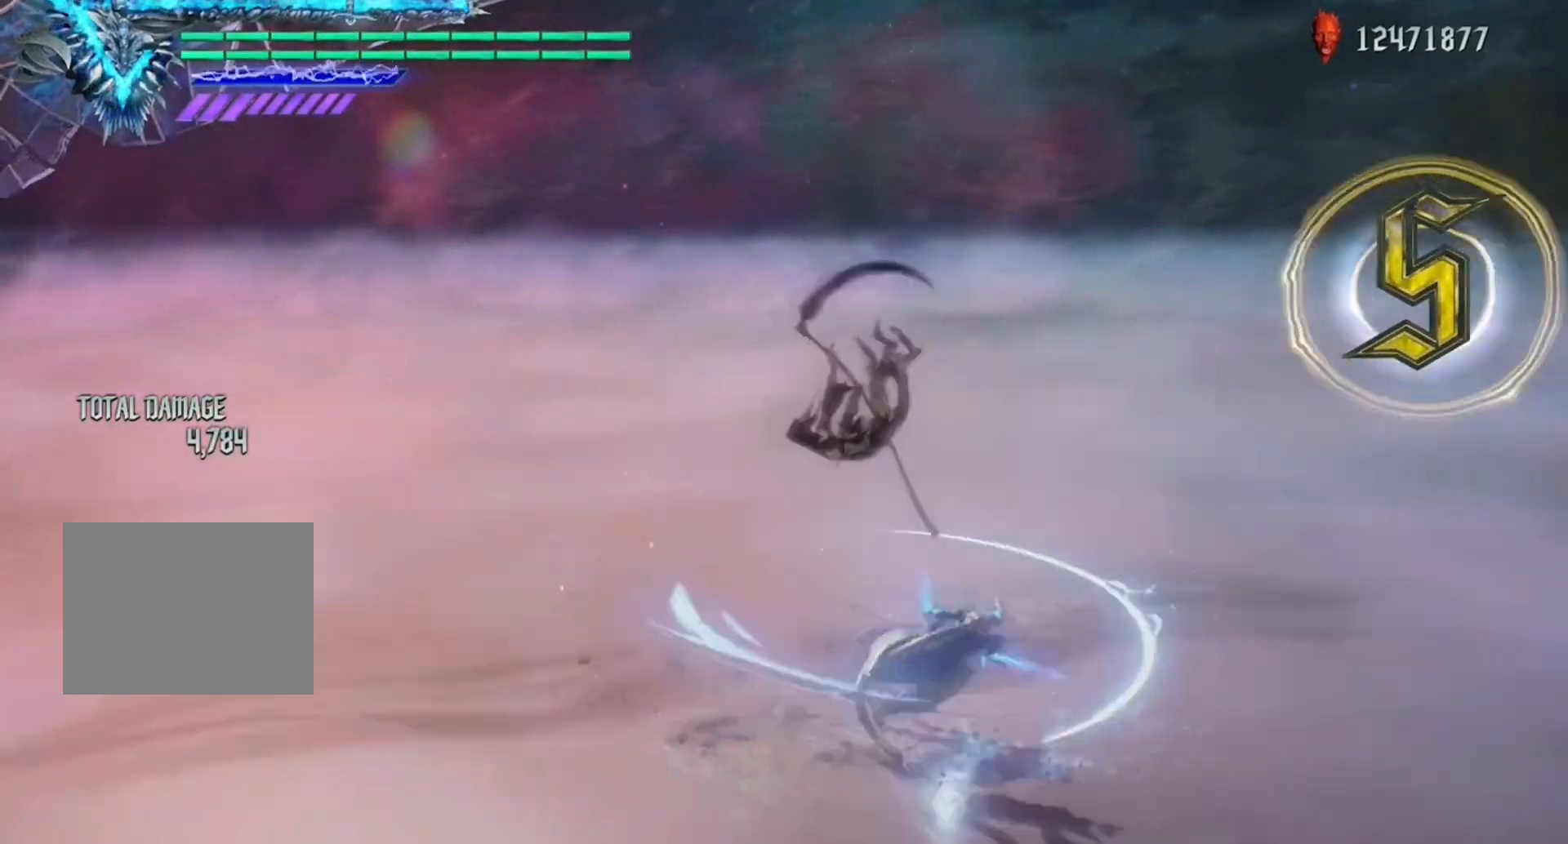
{"buttons": ["R1"], "left_stick": "down-right", "right_stick": "center", "events": [[17, "Y", "down"], [67, "Y", "up"], [133, "Y", "down"], [150, "Y", "up"], [217, "Y", "down"], [267, "Y", "up"], [333, "Y", "down"], [367, "Y", "up"], [433, "Y", "down"], [483, "Y", "up"]]}
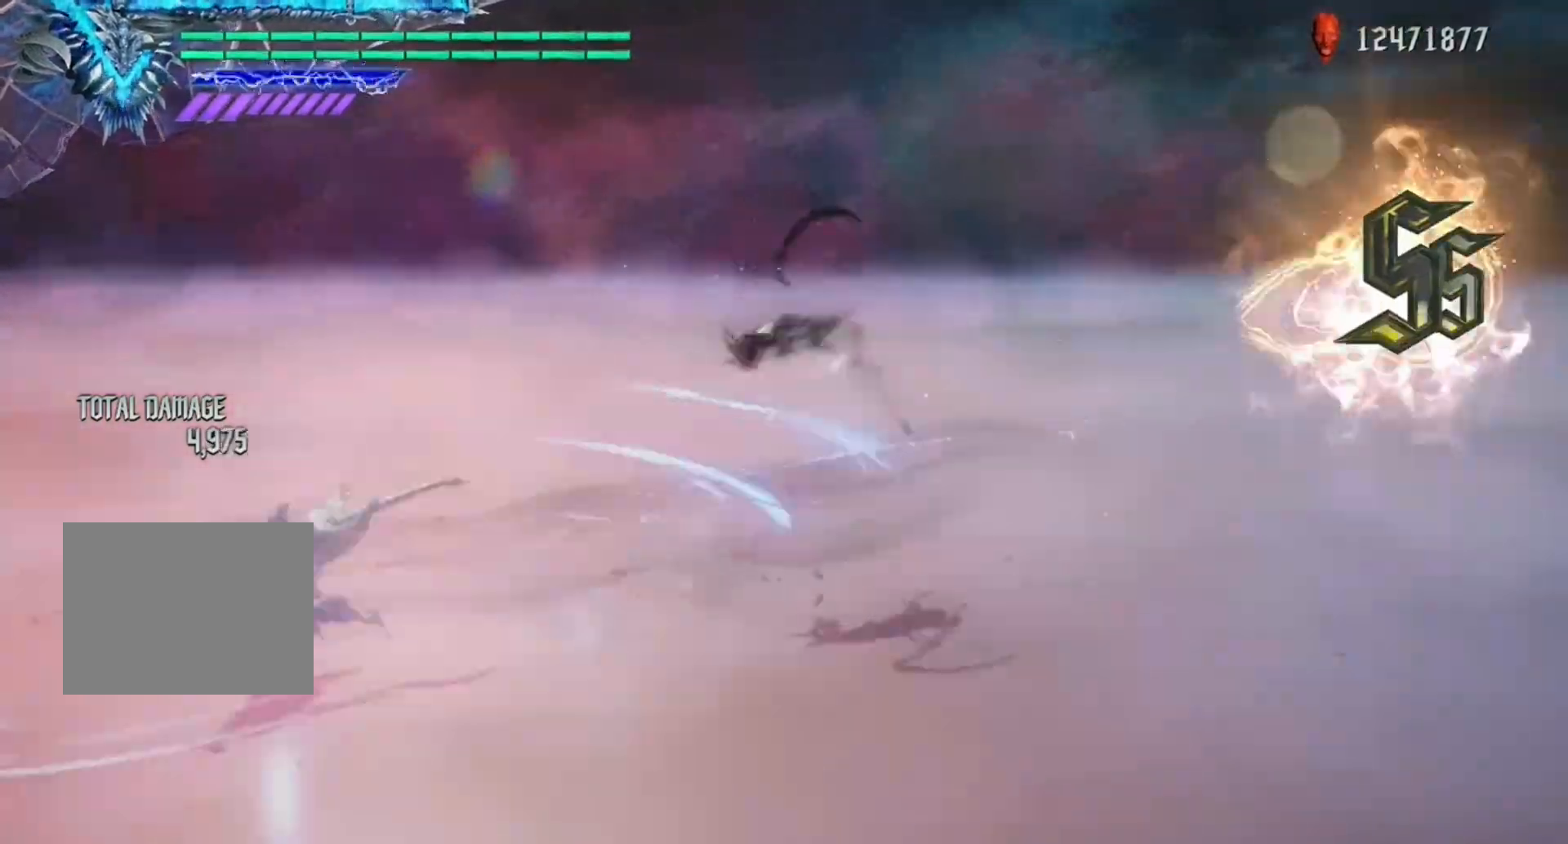
{"buttons": ["X", "Y", "R1"], "left_stick": "down-right", "right_stick": "center", "events": [[33, "Y", "down"], [100, "Y", "up"], [133, "Y", "down"], [183, "Y", "up"], [233, "Y", "down"], [267, "left_stick", "left"], [317, "left_stick", "down"], [383, "X", "down"], [383, "left_stick", "up"], [450, "left_stick", "down-left"], [500, "left_stick", "down-right"]]}
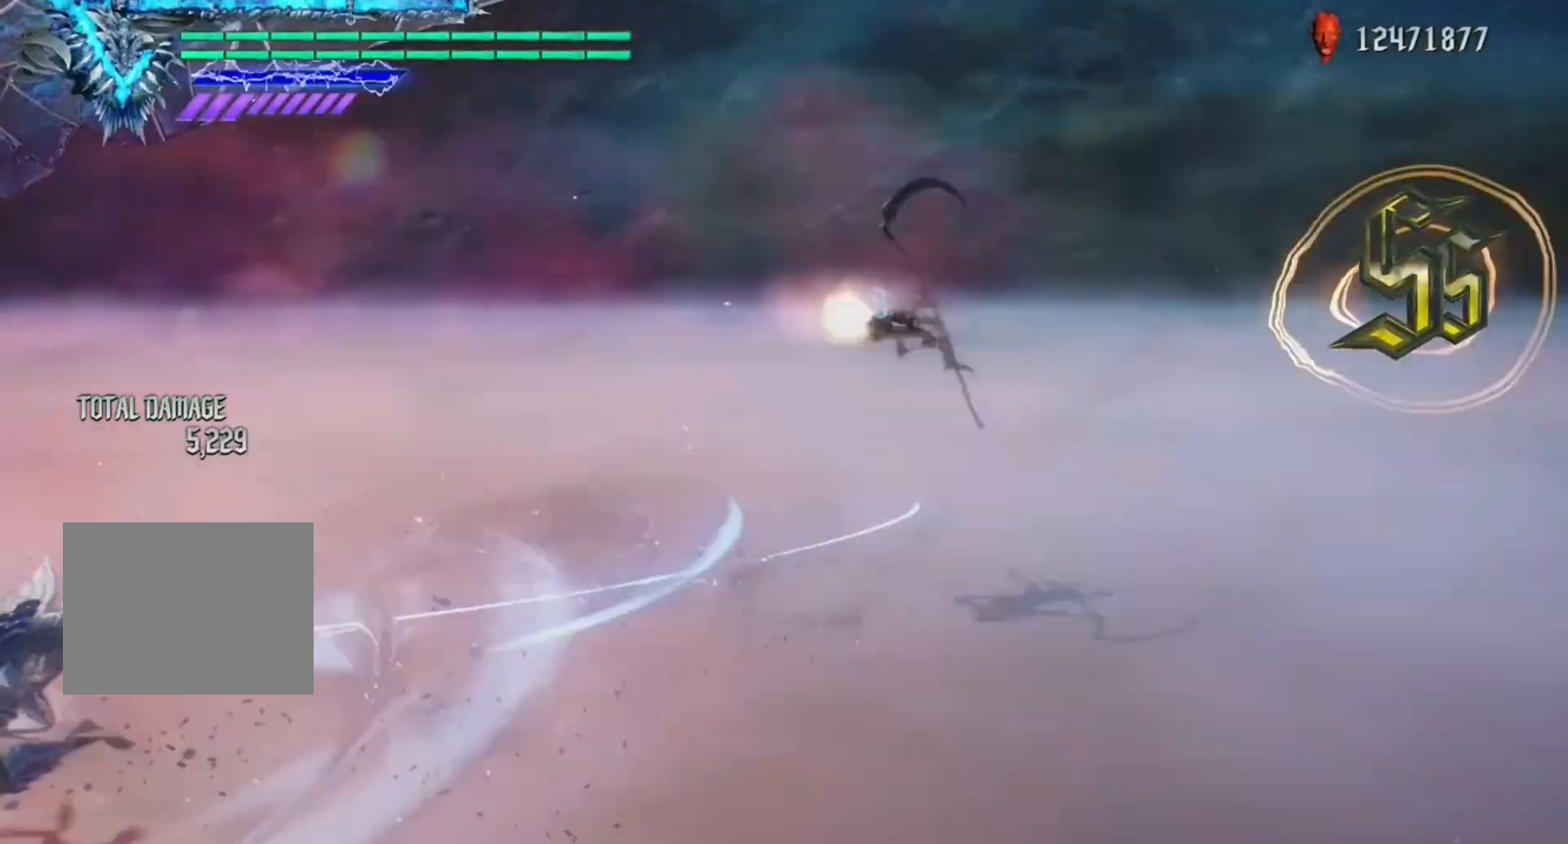
{"buttons": ["R1"], "left_stick": "center", "right_stick": "center", "events": [[100, "X", "up"], [133, "Y", "up"], [150, "left_stick", "up"], [167, "Y", "down"], [217, "Y", "up"], [350, "B", "down"], [367, "B", "up"], [483, "left_stick", "center"]]}
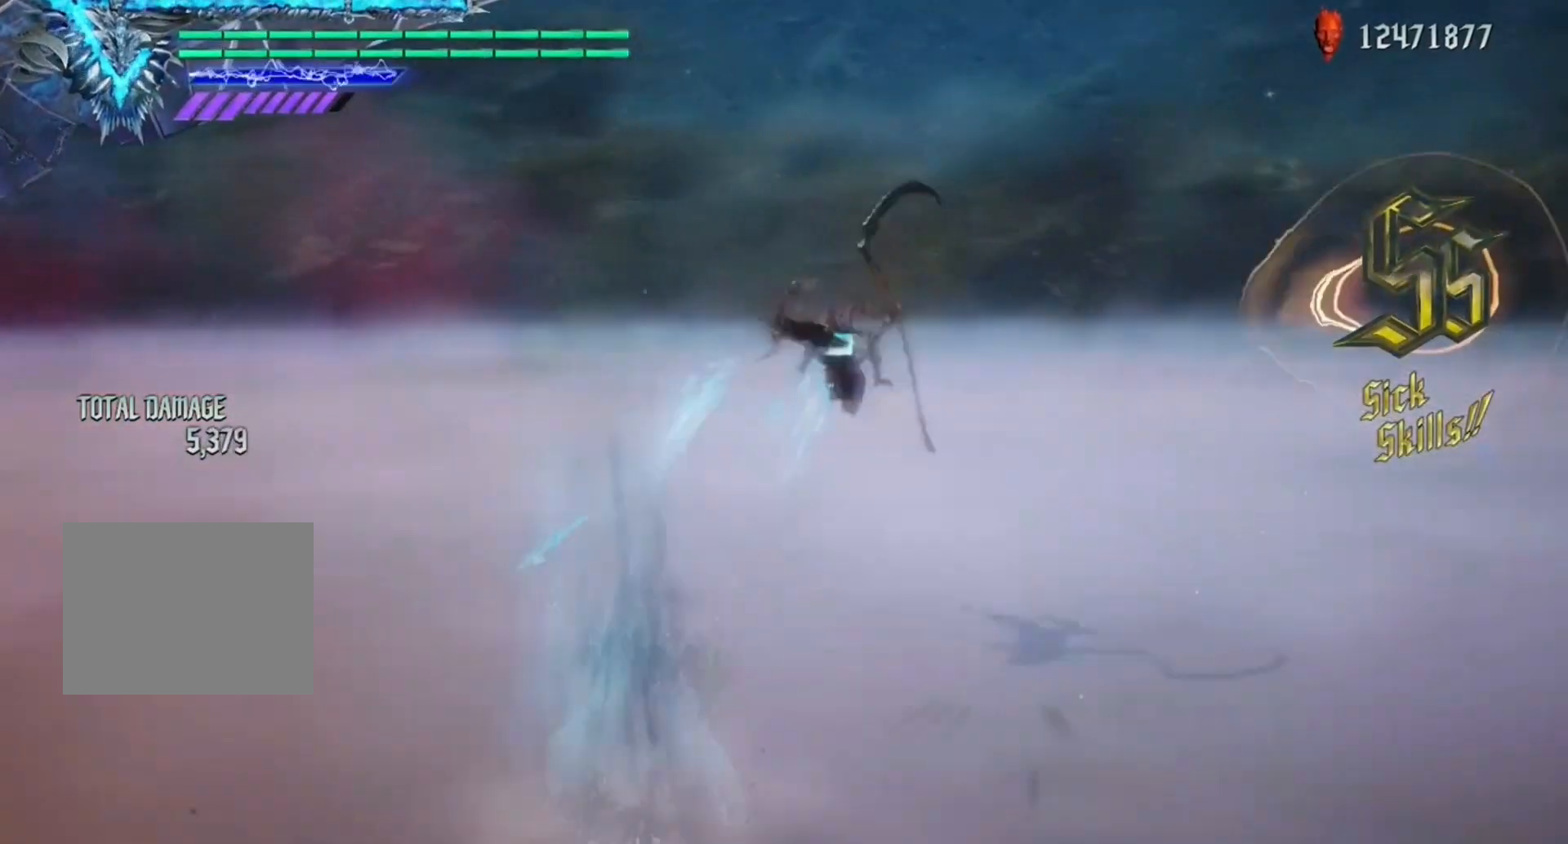
{"buttons": ["R1"], "left_stick": "center", "right_stick": "center", "events": [[50, "Y", "down"], [100, "Y", "up"], [133, "Y", "down"], [200, "Y", "up"], [250, "Y", "down"], [300, "Y", "up"]]}
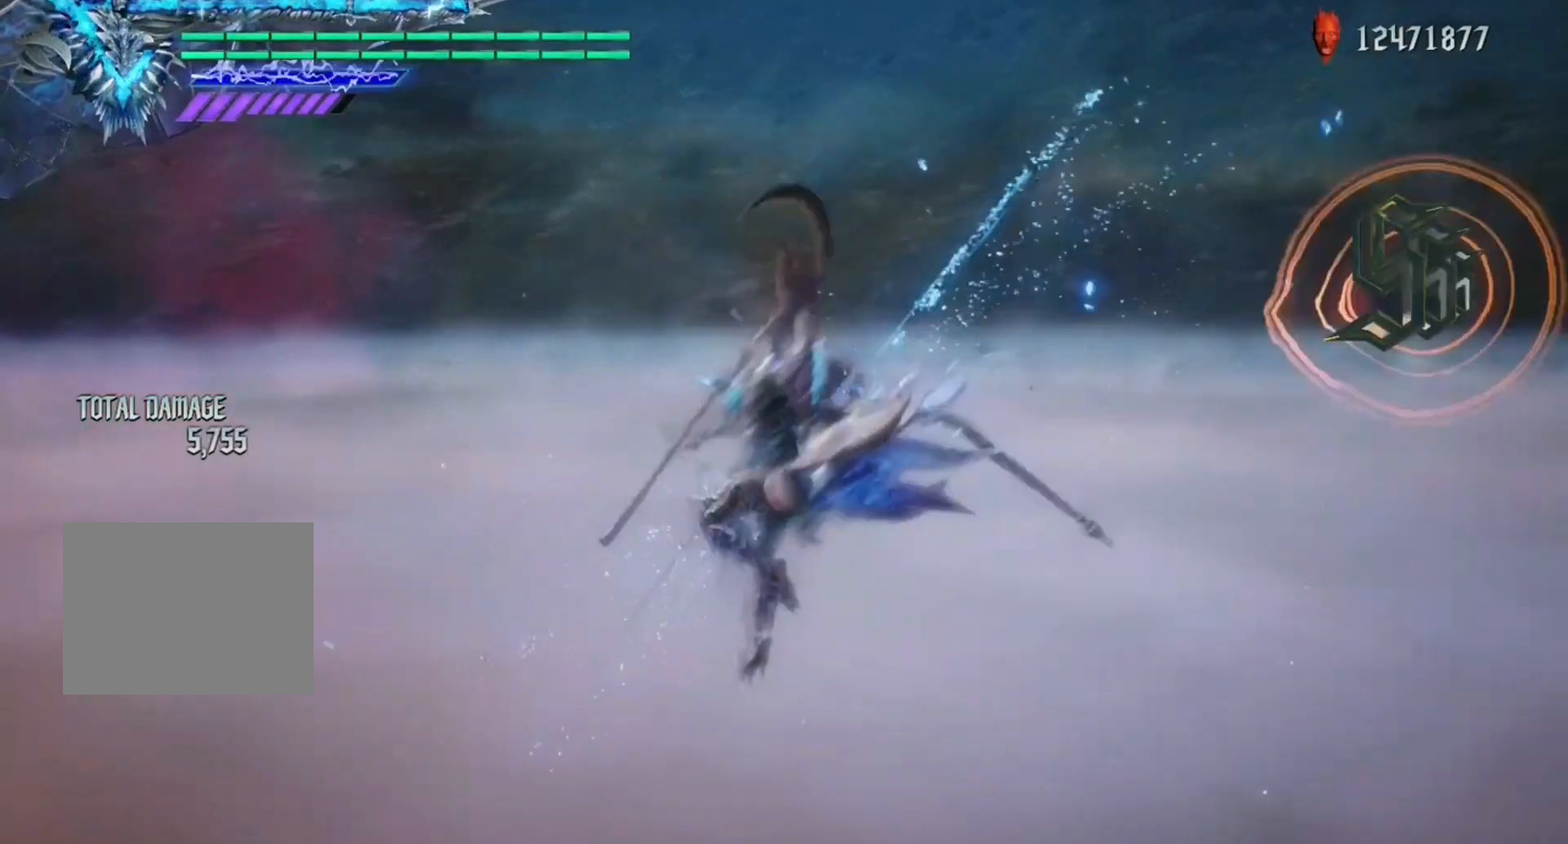
{"buttons": ["R1"], "left_stick": "down-right", "right_stick": "center", "events": [[200, "Y", "down"], [367, "Y", "up"], [417, "left_stick", "down"], [500, "left_stick", "down-right"]]}
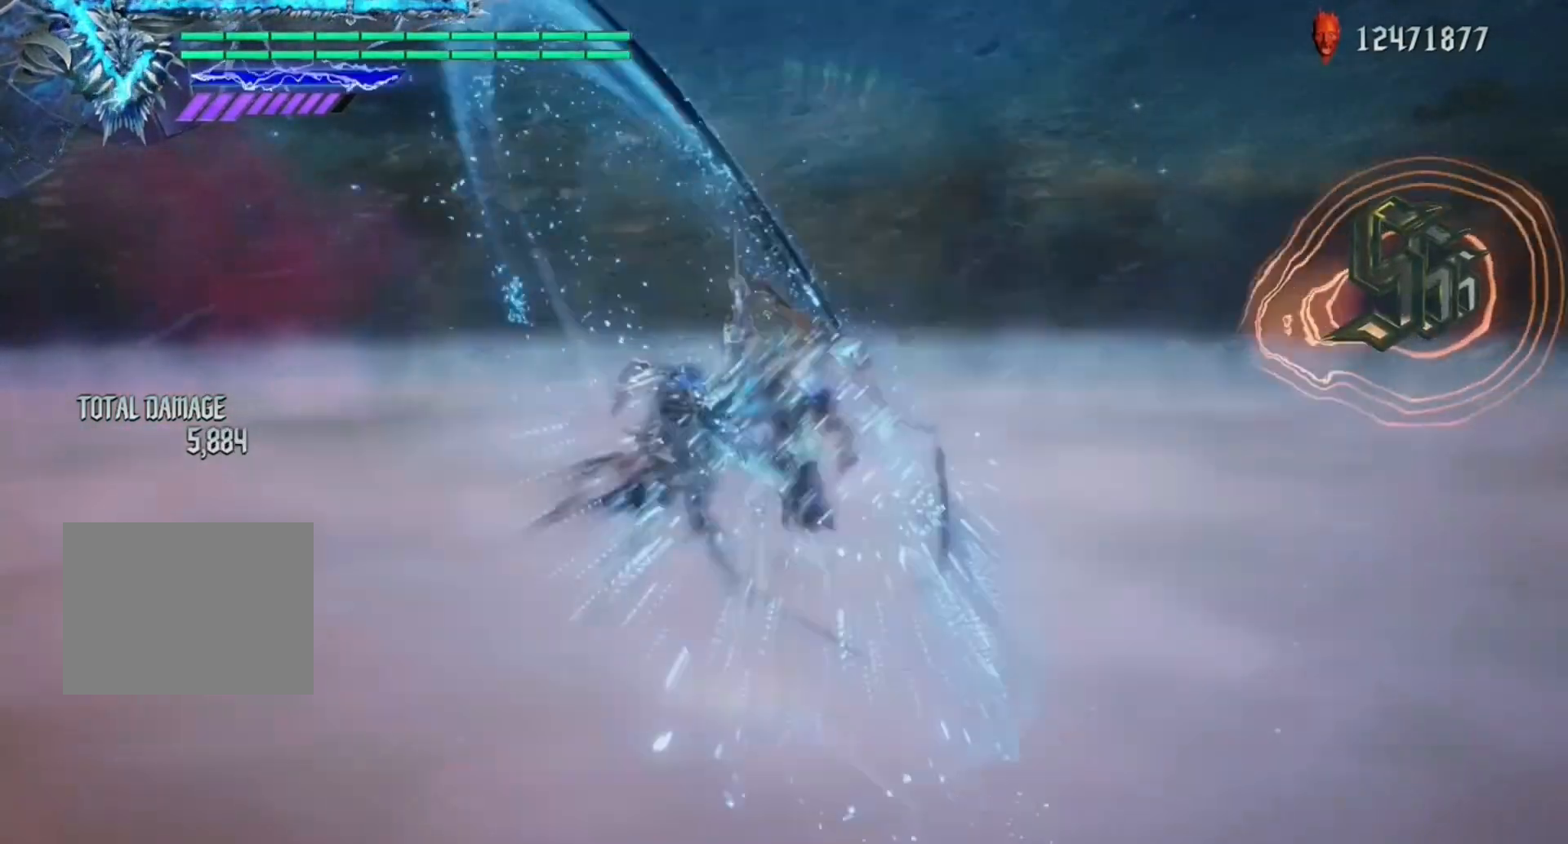
{"buttons": ["R1"], "left_stick": "up", "right_stick": "center", "events": [[33, "left_stick", "up"], [50, "X", "down"], [167, "X", "up"], [167, "left_stick", "down"], [233, "left_stick", "up"], [367, "left_stick", "down"], [450, "left_stick", "up"]]}
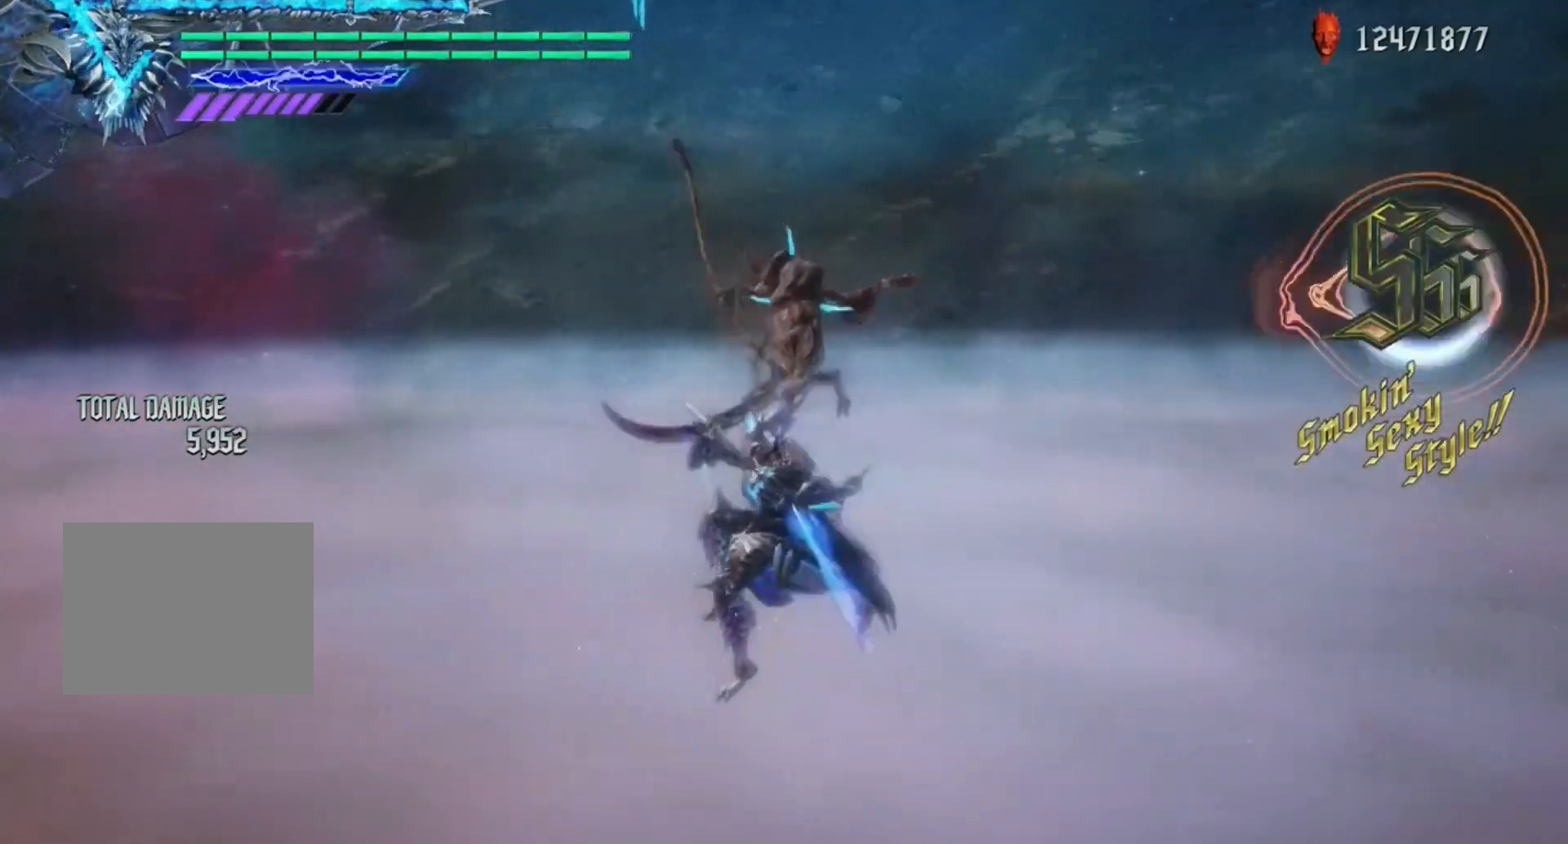
{"buttons": ["B", "Y", "R1"], "left_stick": "up", "right_stick": "center", "events": [[83, "left_stick", "center"], [150, "left_stick", "down"], [300, "left_stick", "up"], [400, "B", "down"], [400, "Y", "down"]]}
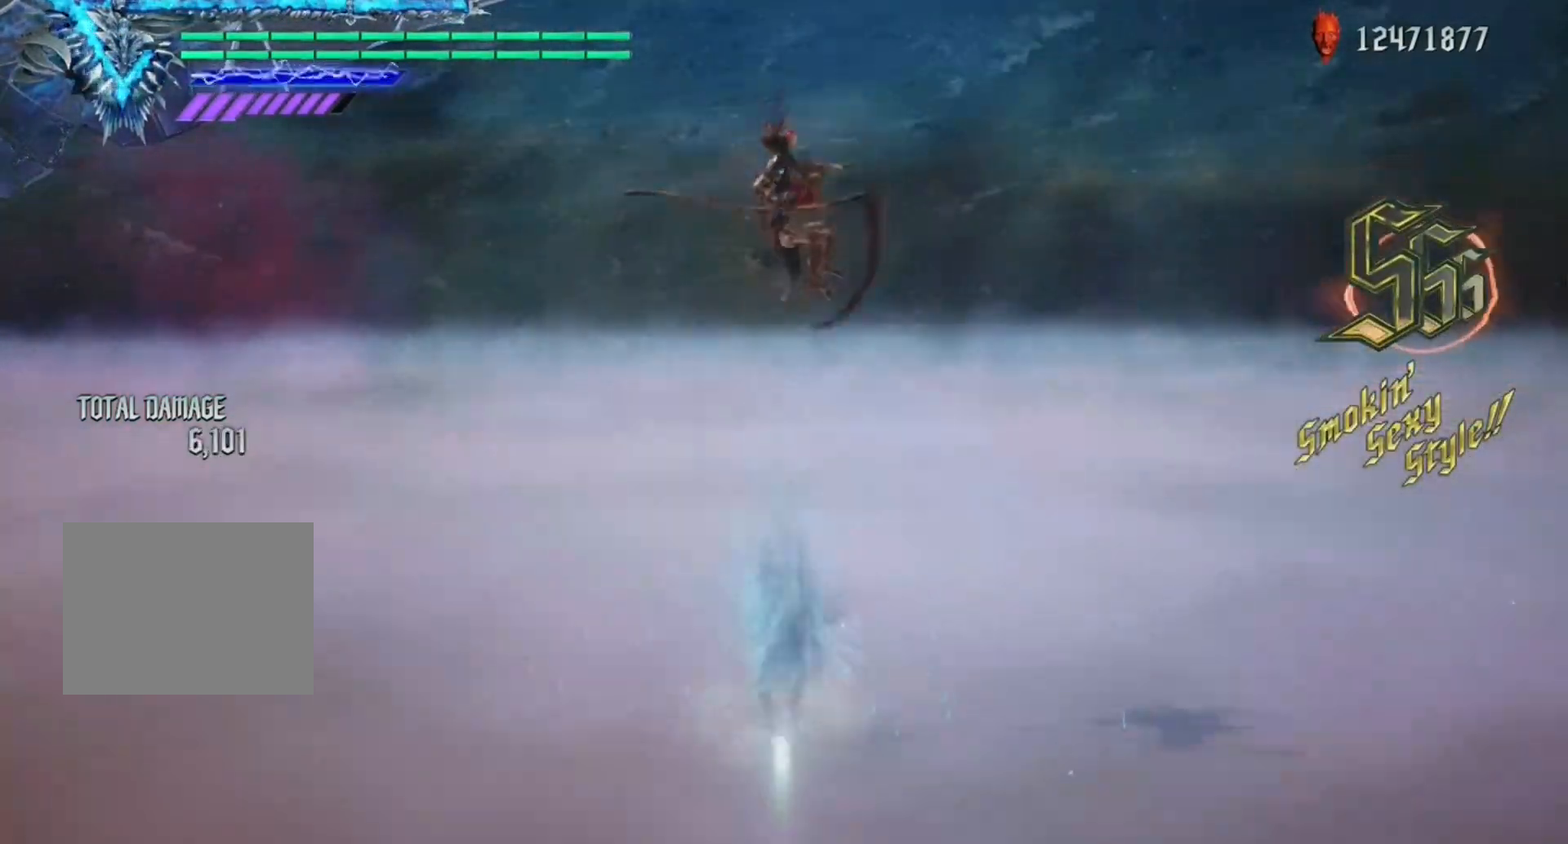
{"buttons": ["B", "R1"], "left_stick": "up", "right_stick": "center", "events": [[233, "B", "up"], [233, "Y", "up"], [267, "left_stick", "center"], [367, "left_stick", "down"], [433, "left_stick", "up"], [450, "B", "down"]]}
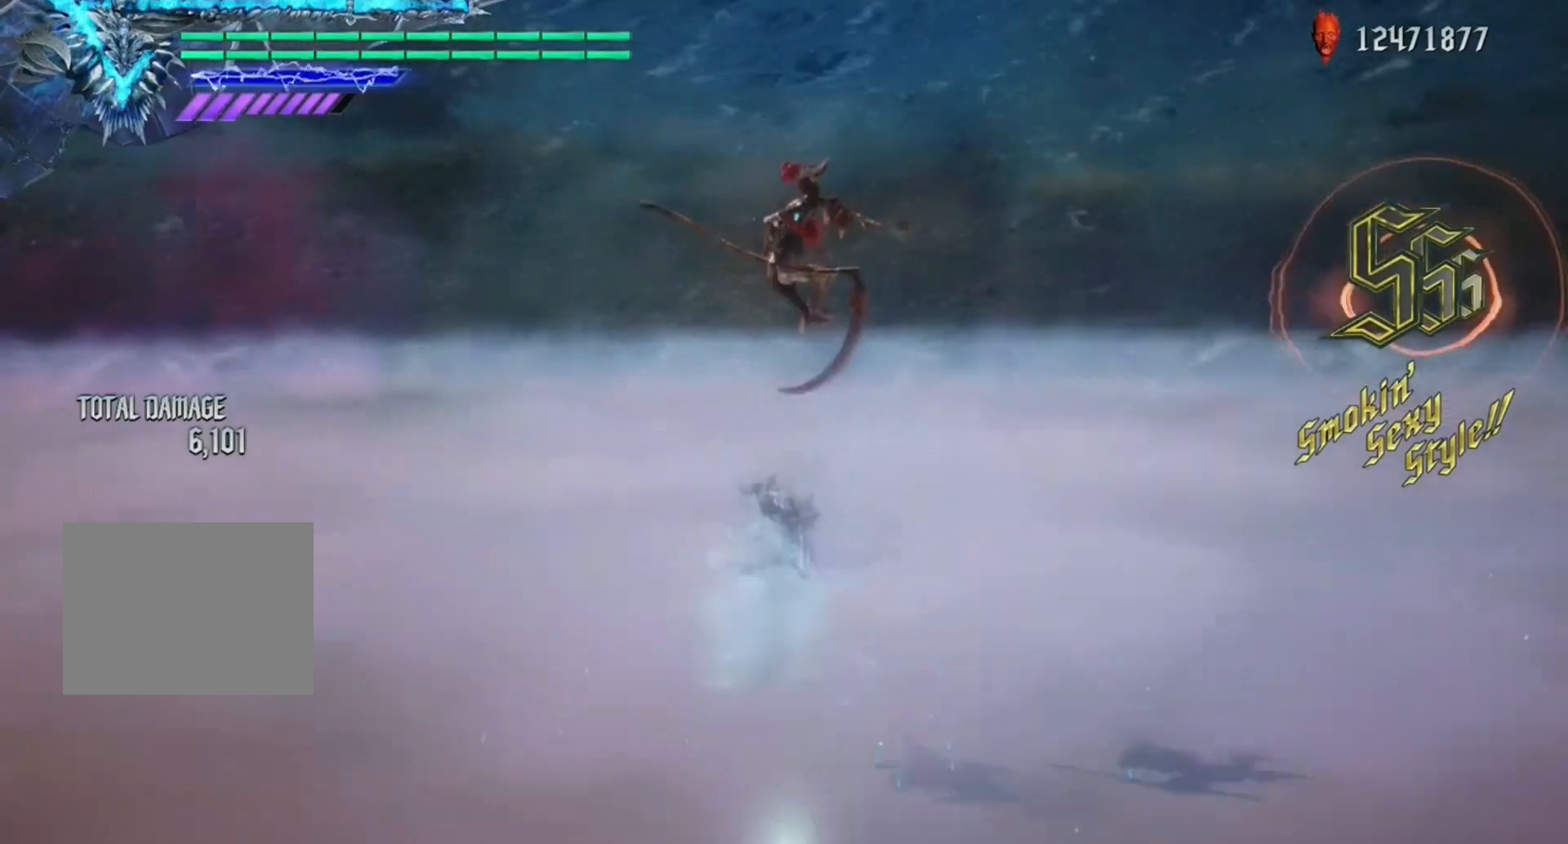
{"buttons": ["B", "Y", "L1", "R1"], "left_stick": "center", "right_stick": "center", "events": [[17, "B", "up"], [83, "B", "down"], [83, "Y", "down"], [467, "L1", "down"], [500, "left_stick", "center"]]}
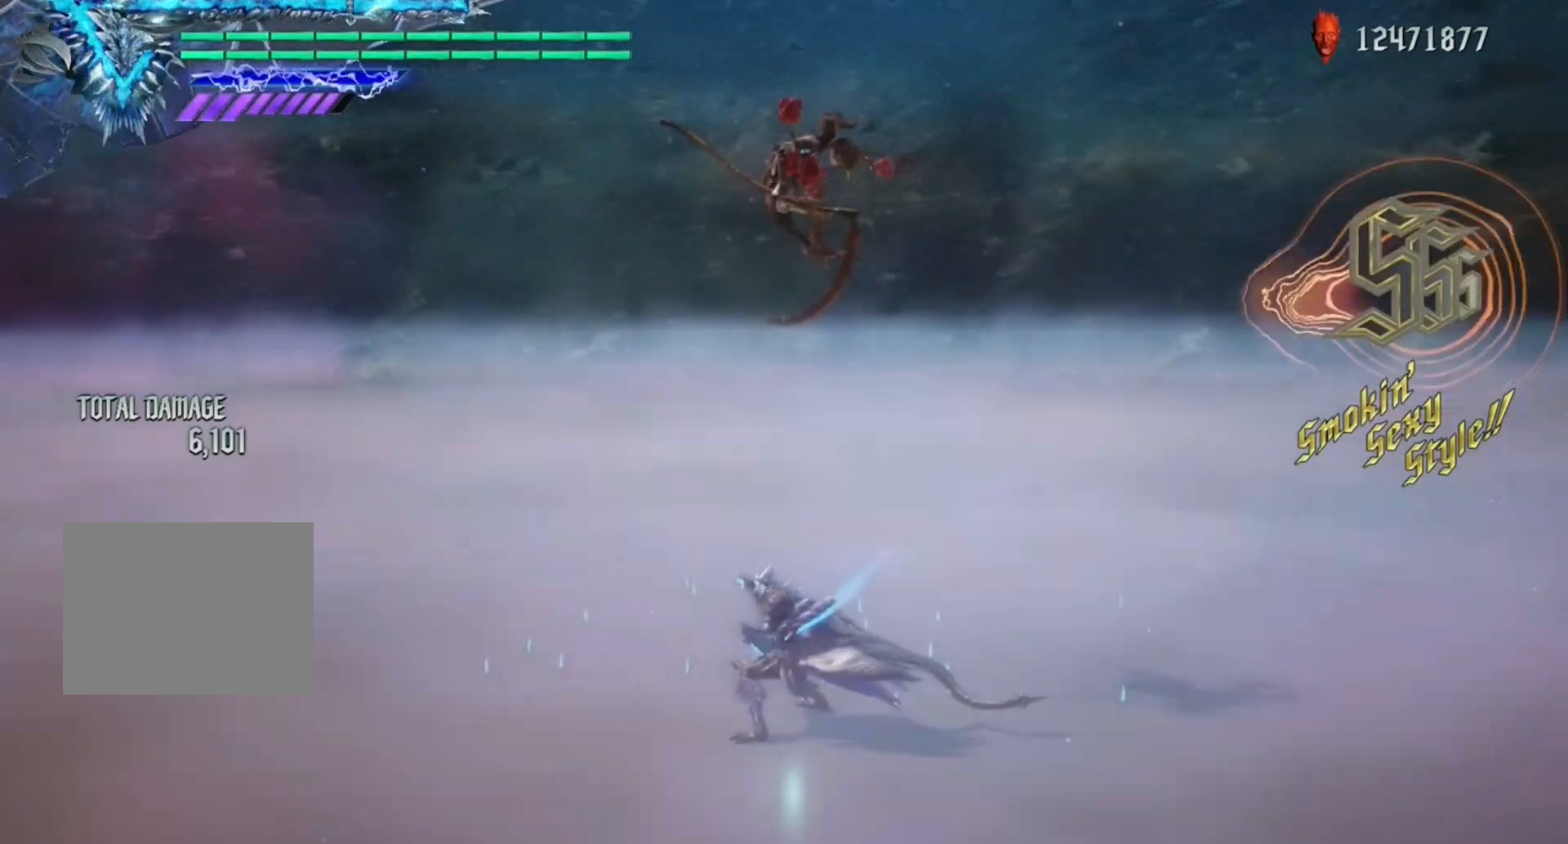
{"buttons": ["R1"], "left_stick": "center", "right_stick": "down-right", "events": [[33, "L1", "up"], [50, "B", "up"], [50, "Y", "up"], [250, "right_stick", "down-right"]]}
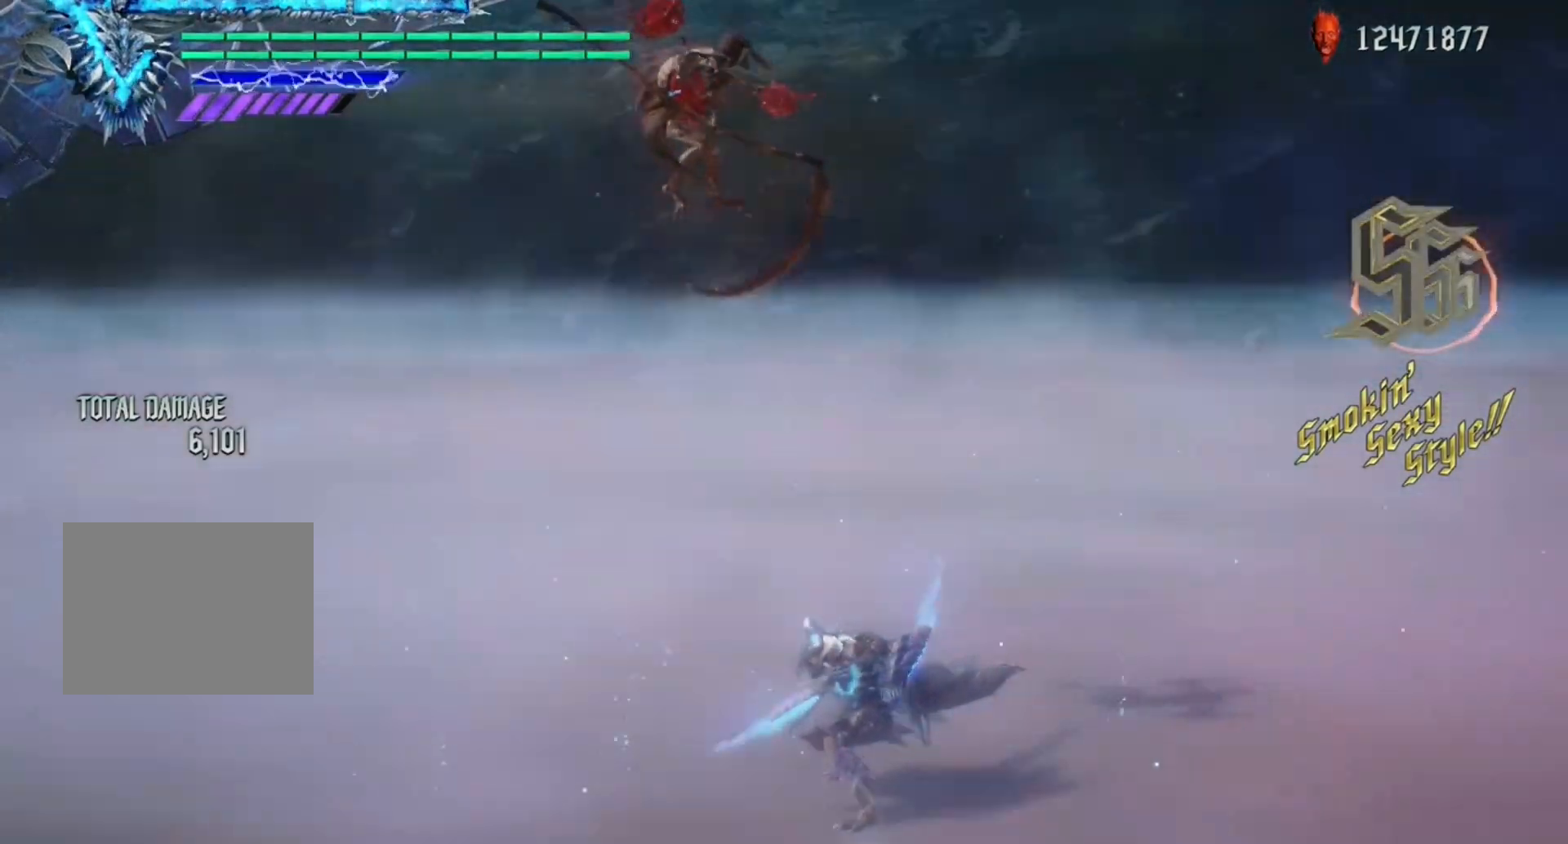
{"buttons": [], "left_stick": "center", "right_stick": "center", "events": [[333, "right_stick", "center"], [350, "R1", "up"]]}
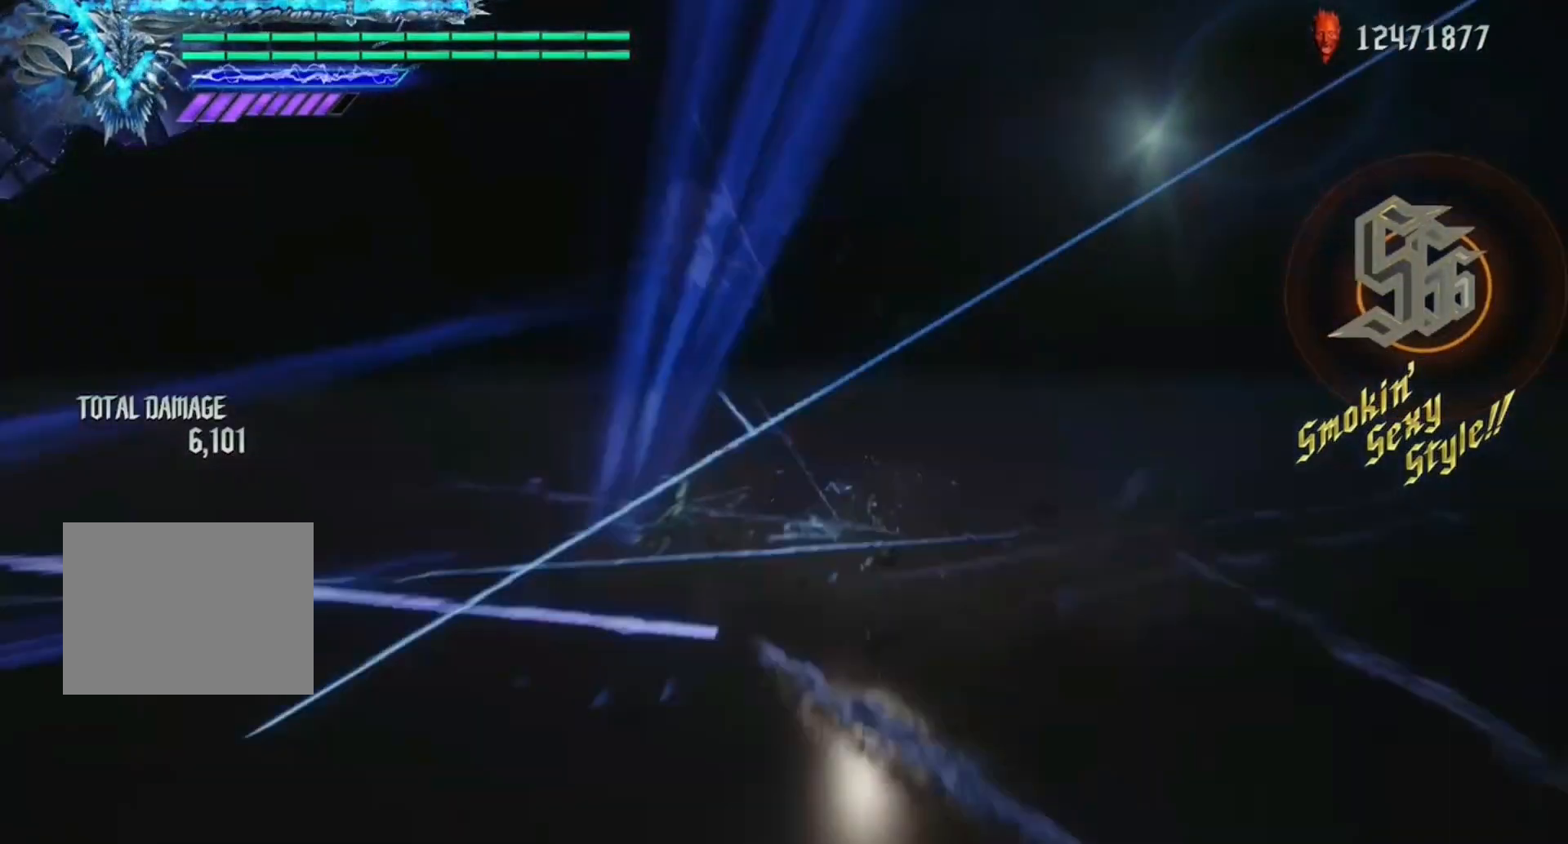
{"buttons": [], "left_stick": "center", "right_stick": "center", "events": []}
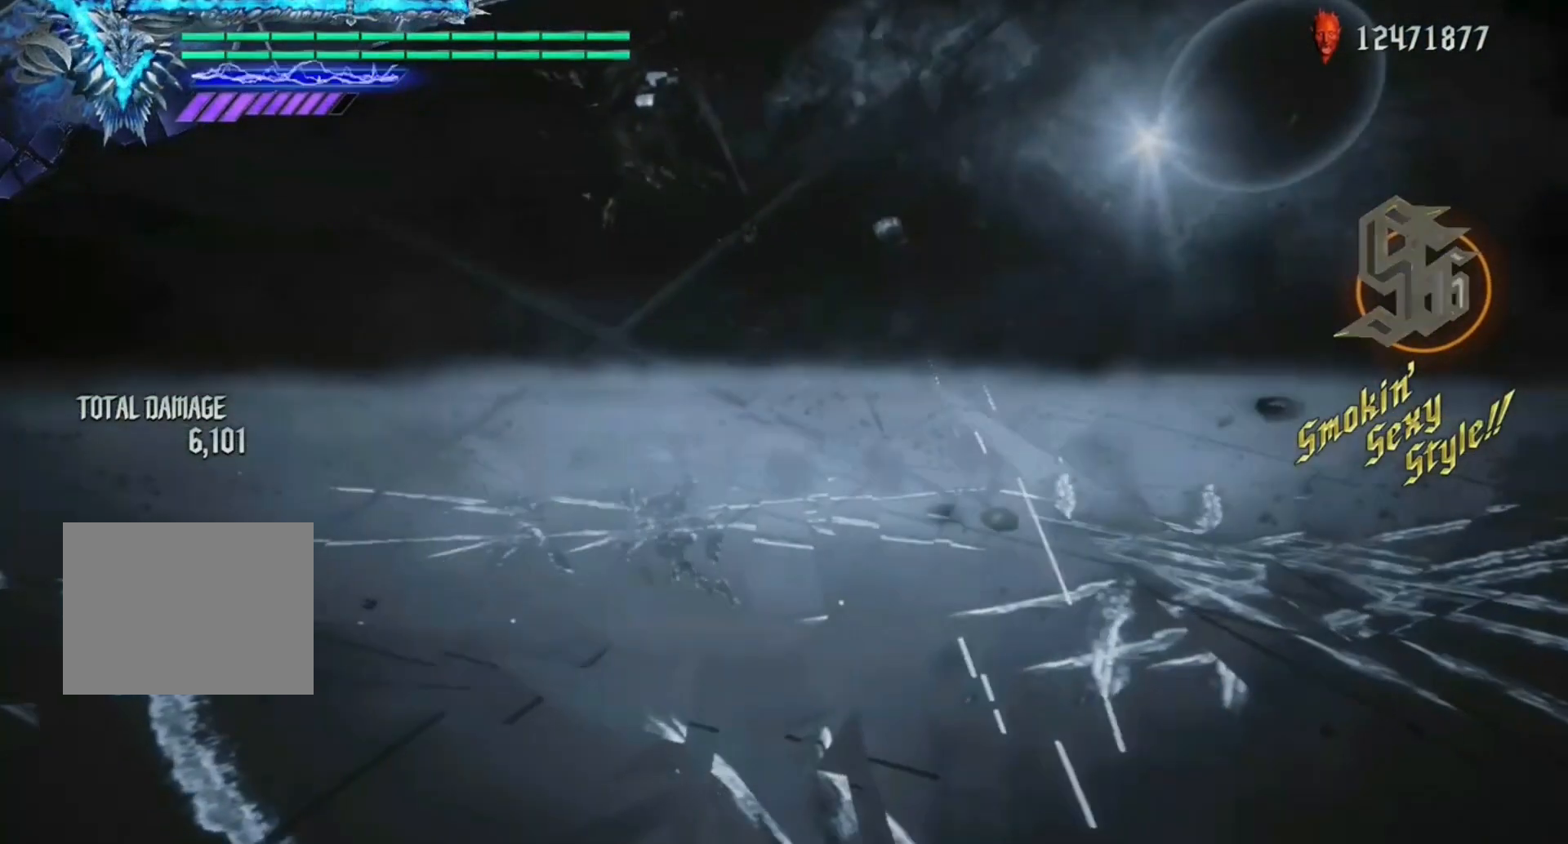
{"buttons": [], "left_stick": "center", "right_stick": "center", "events": []}
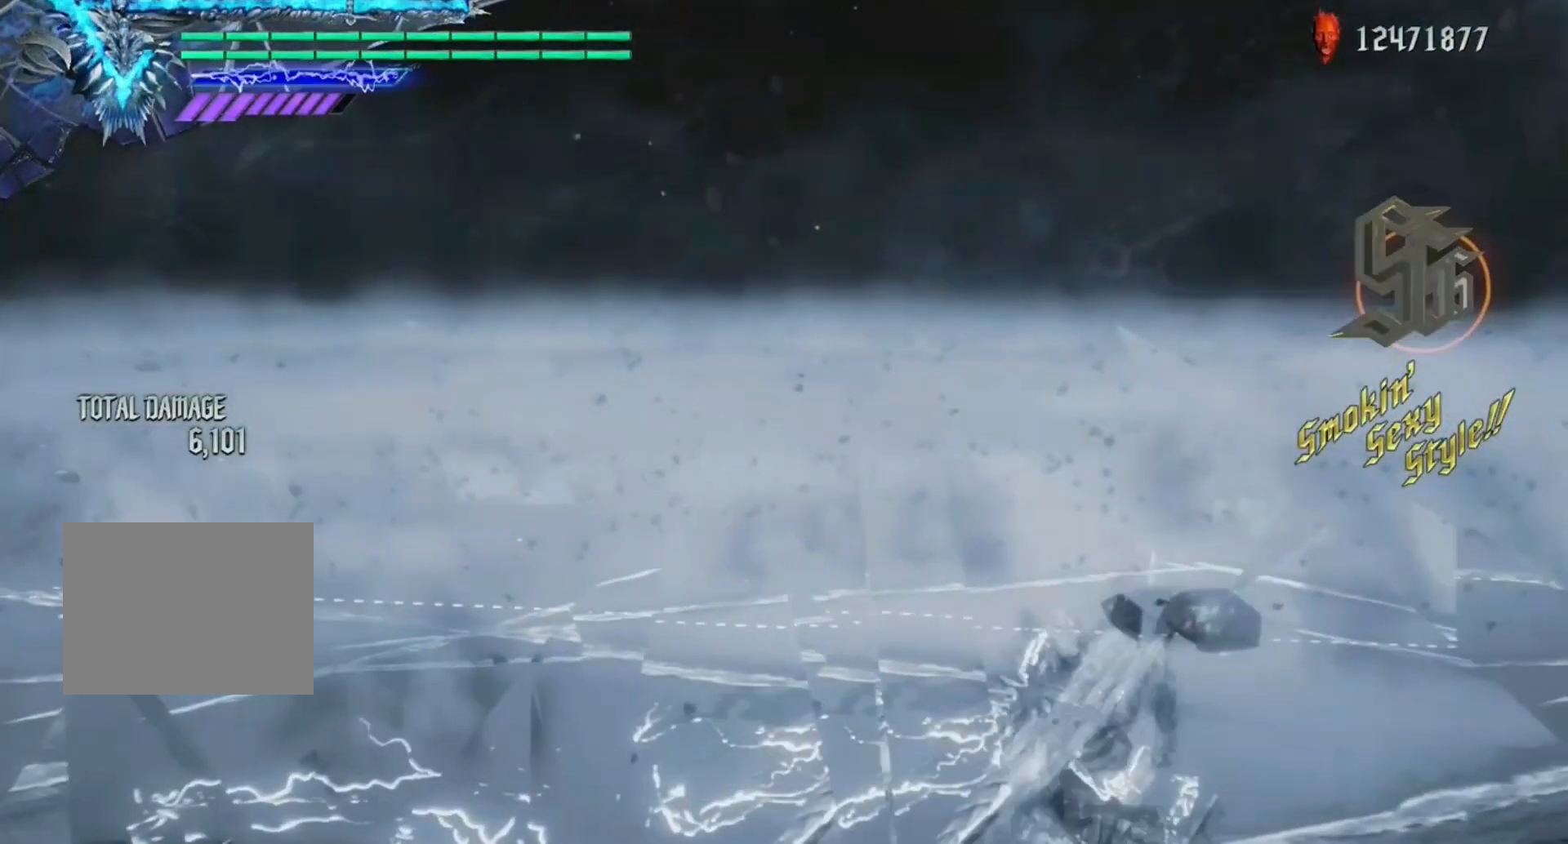
{"buttons": [], "left_stick": "center", "right_stick": "center", "events": [[400, "L1", "down"], [467, "L1", "up"]]}
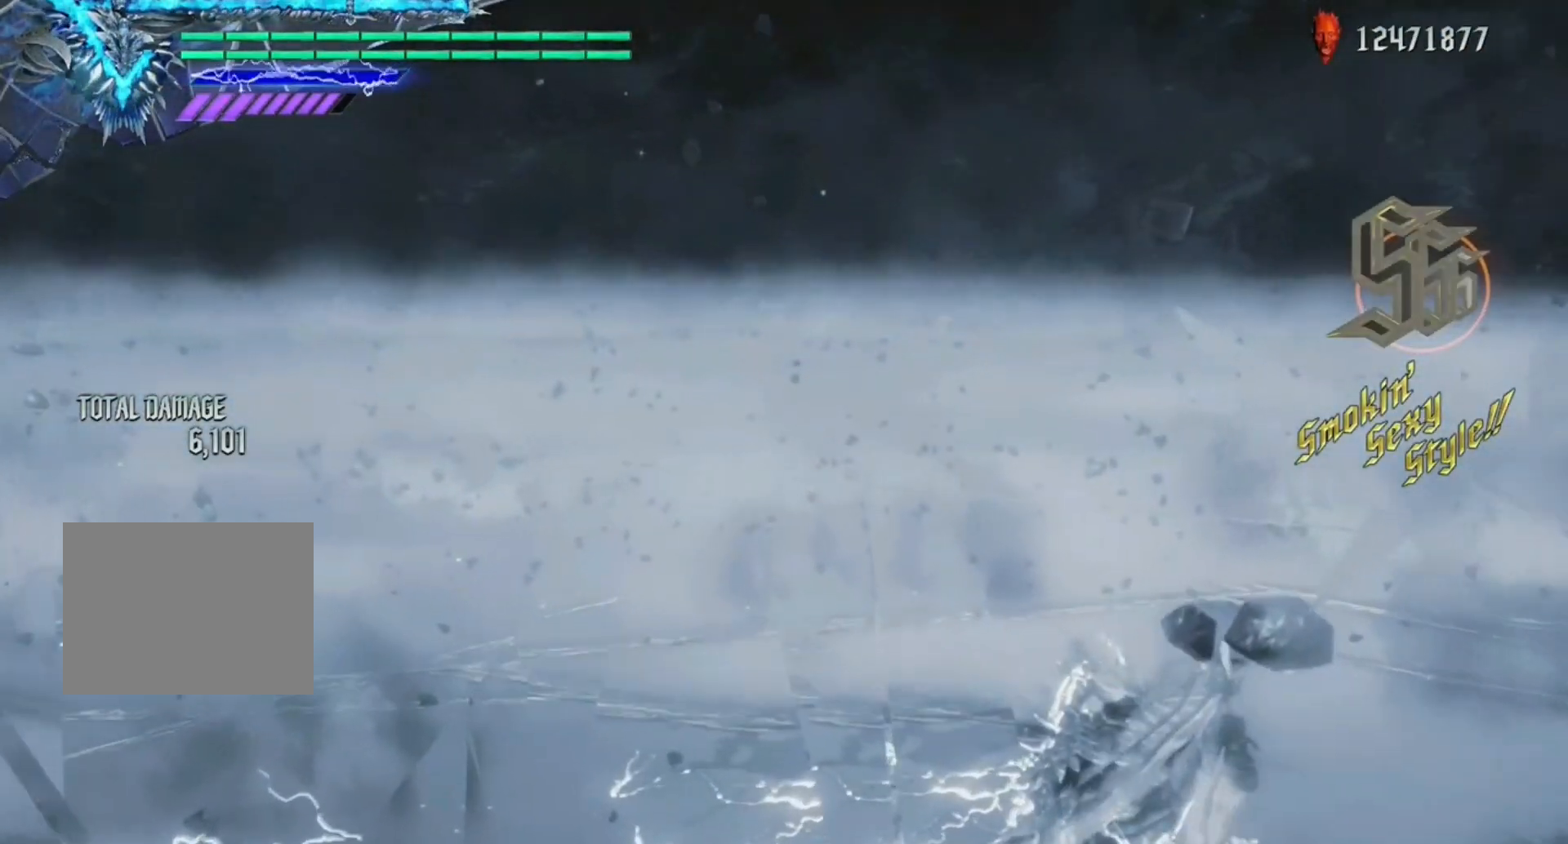
{"buttons": [], "left_stick": "center", "right_stick": "down-left", "events": [[433, "right_stick", "down-left"]]}
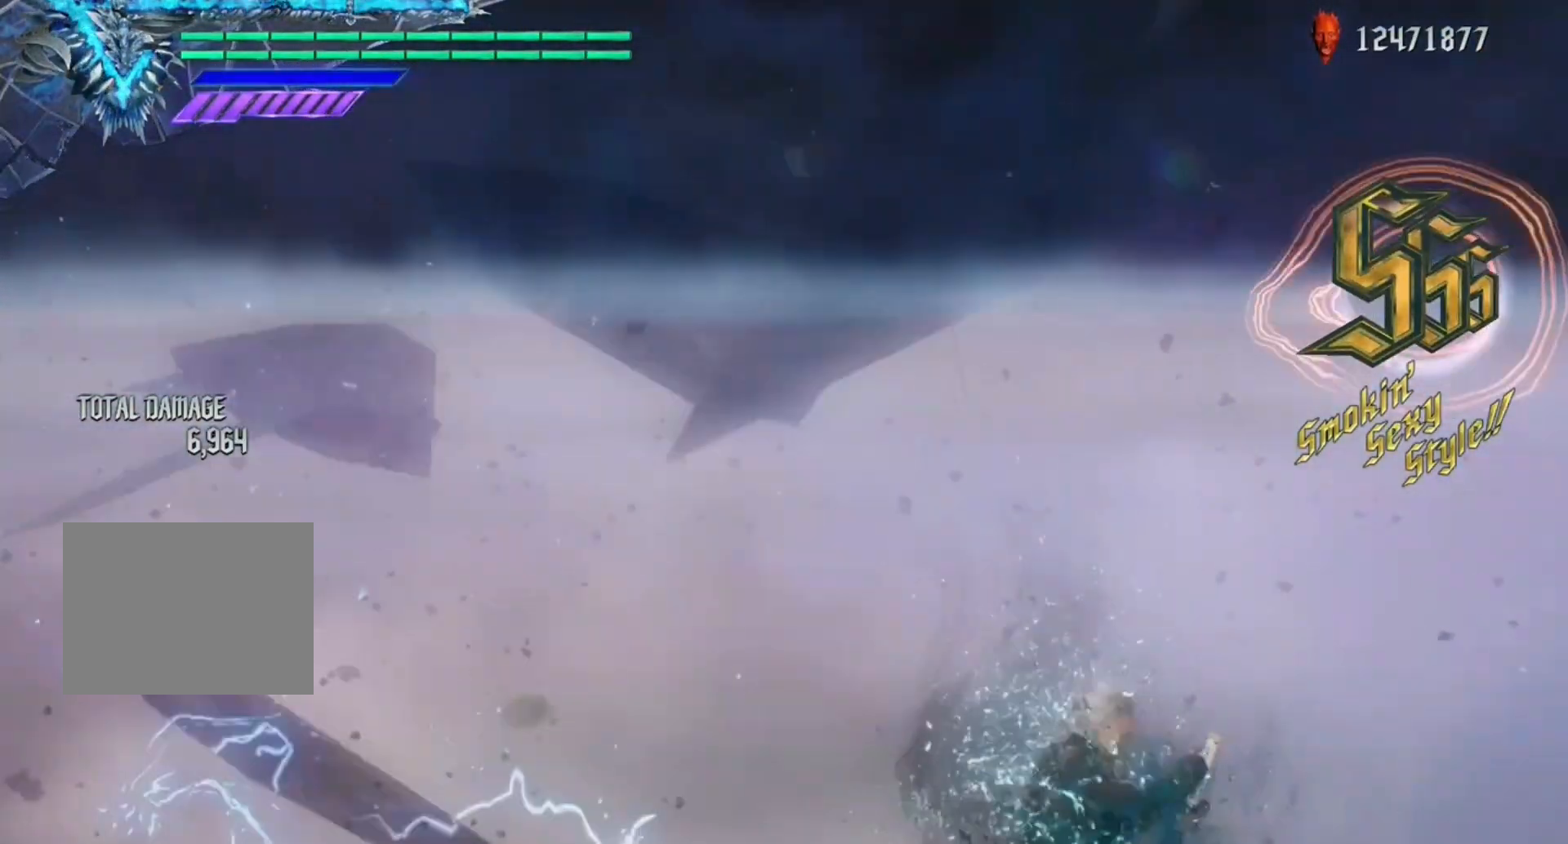
{"buttons": [], "left_stick": "center", "right_stick": "down-left", "events": []}
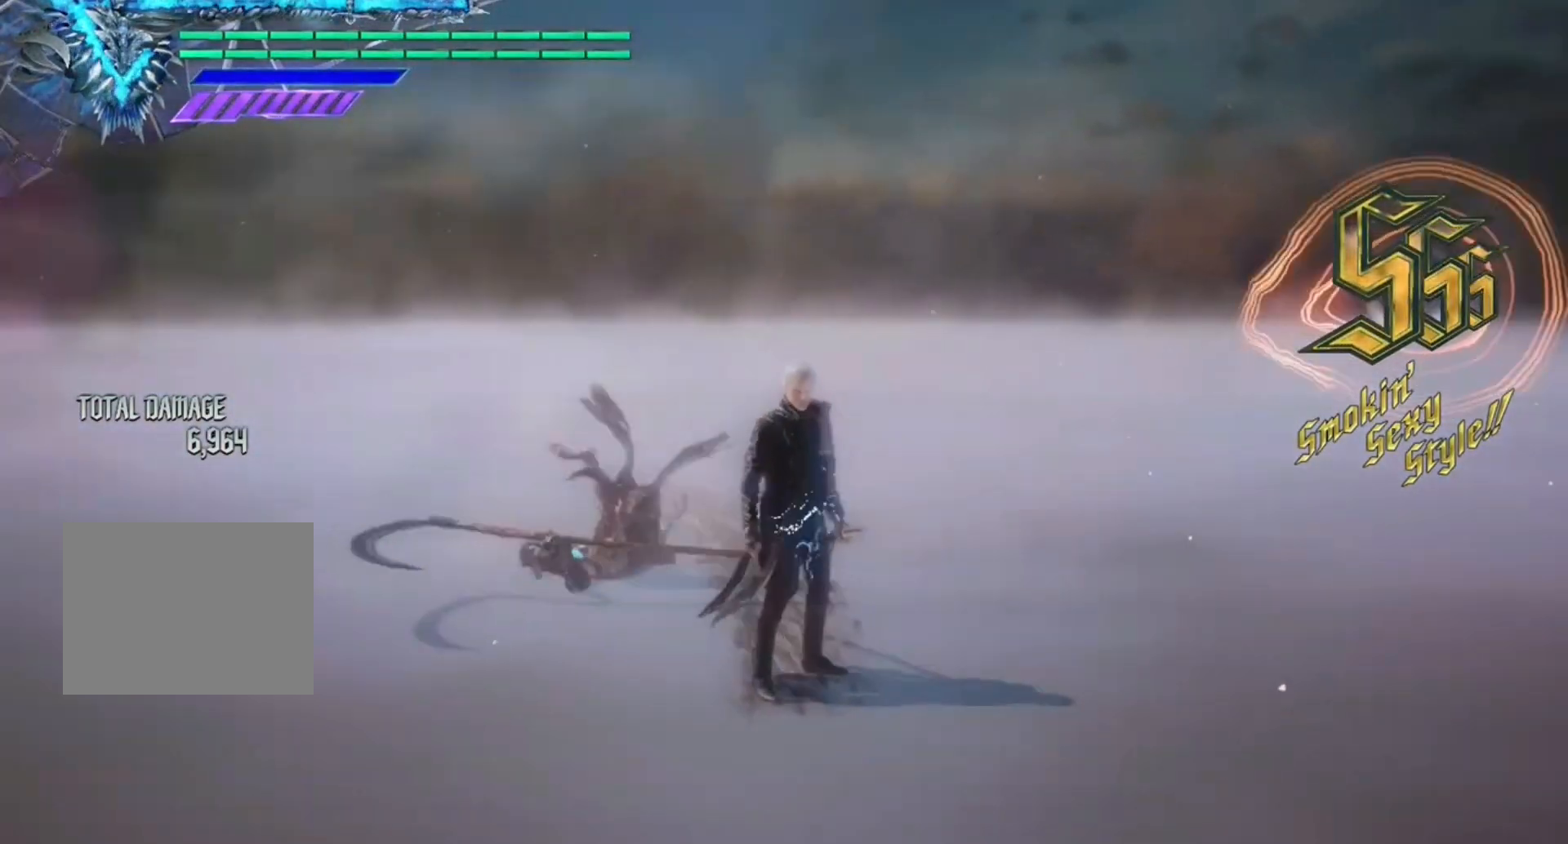
{"buttons": [], "left_stick": "center", "right_stick": "center", "events": [[217, "SELECT", "down"], [267, "SELECT", "up"], [267, "right_stick", "center"]]}
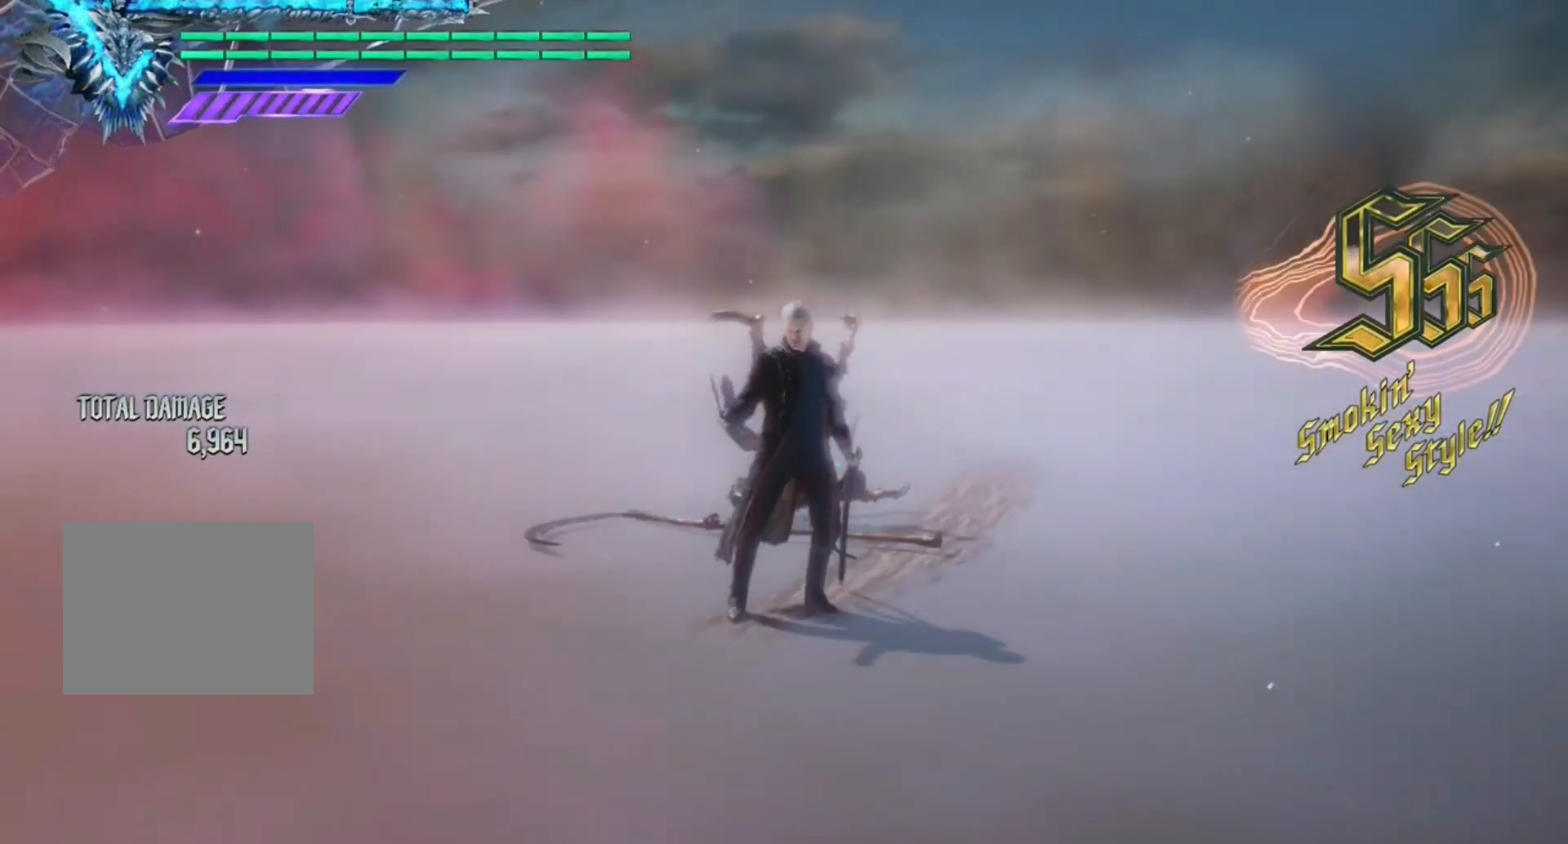
{"buttons": [], "left_stick": "center", "right_stick": "center", "events": [[83, "right_stick", "down-left"], [300, "right_stick", "center"]]}
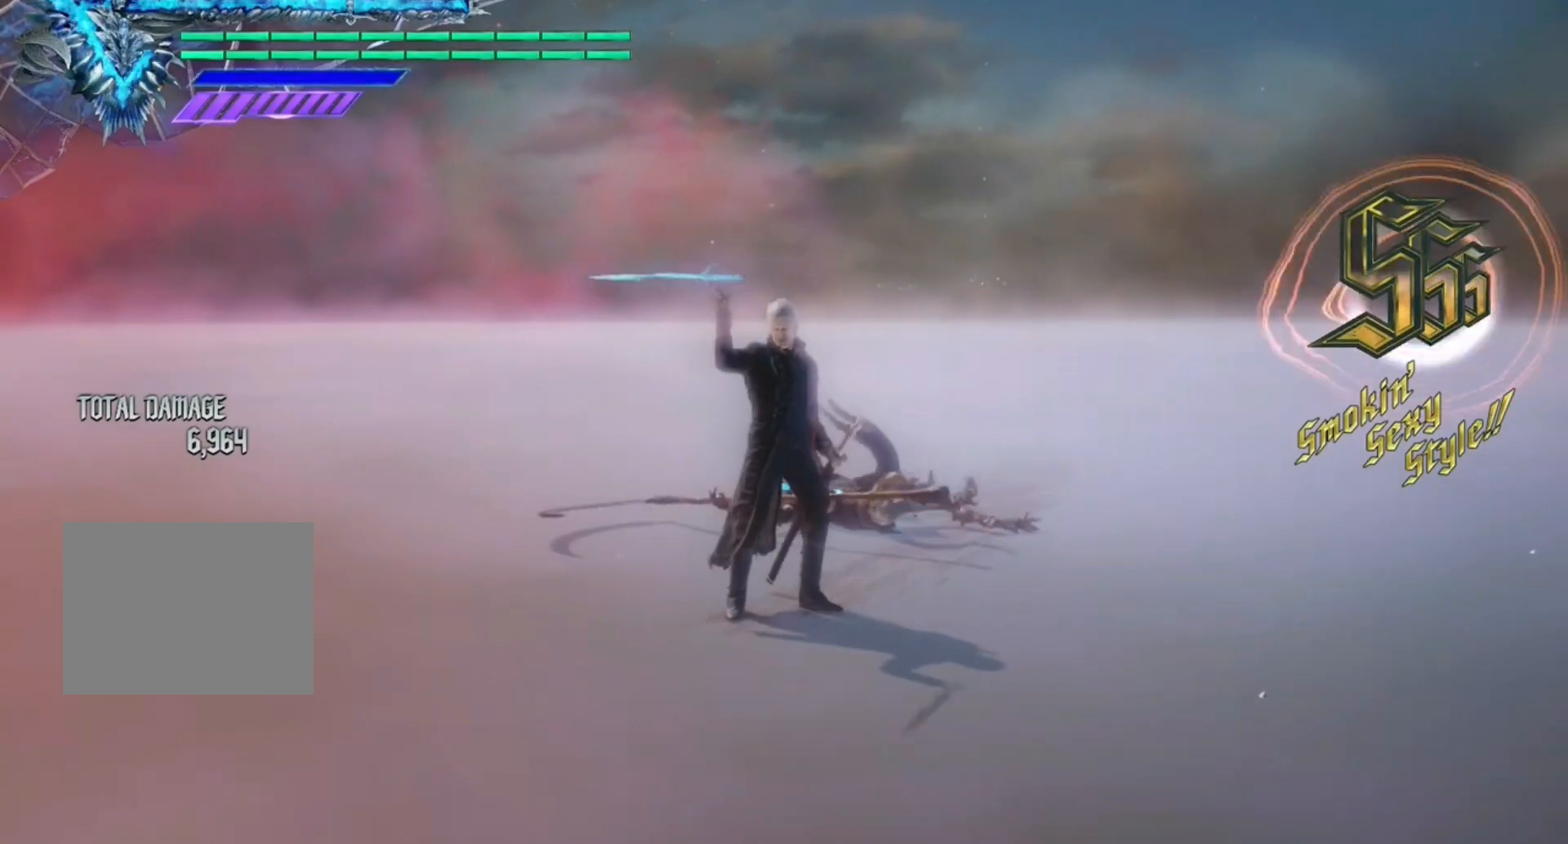
{"buttons": [], "left_stick": "center", "right_stick": "down-left", "events": [[133, "right_stick", "down-left"]]}
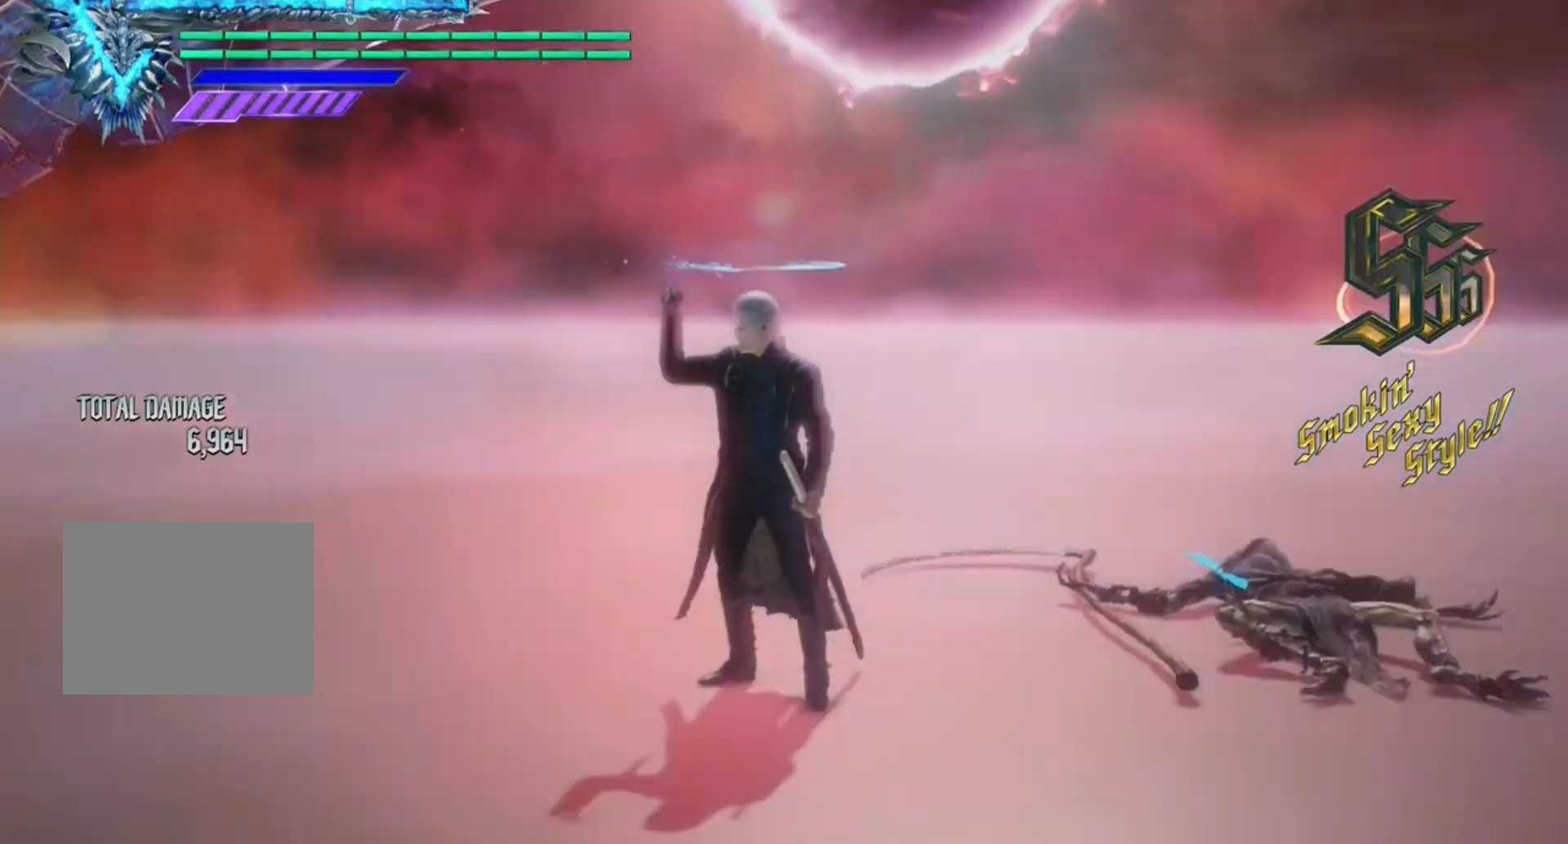
{"buttons": ["L1", "R1"], "left_stick": "down-left", "right_stick": "center", "events": [[83, "right_stick", "center"], [100, "L1", "down"], [100, "R1", "down"], [100, "left_stick", "down-left"], [150, "Y", "down"], [417, "left_stick", "center"], [467, "left_stick", "down-left"], [500, "Y", "up"]]}
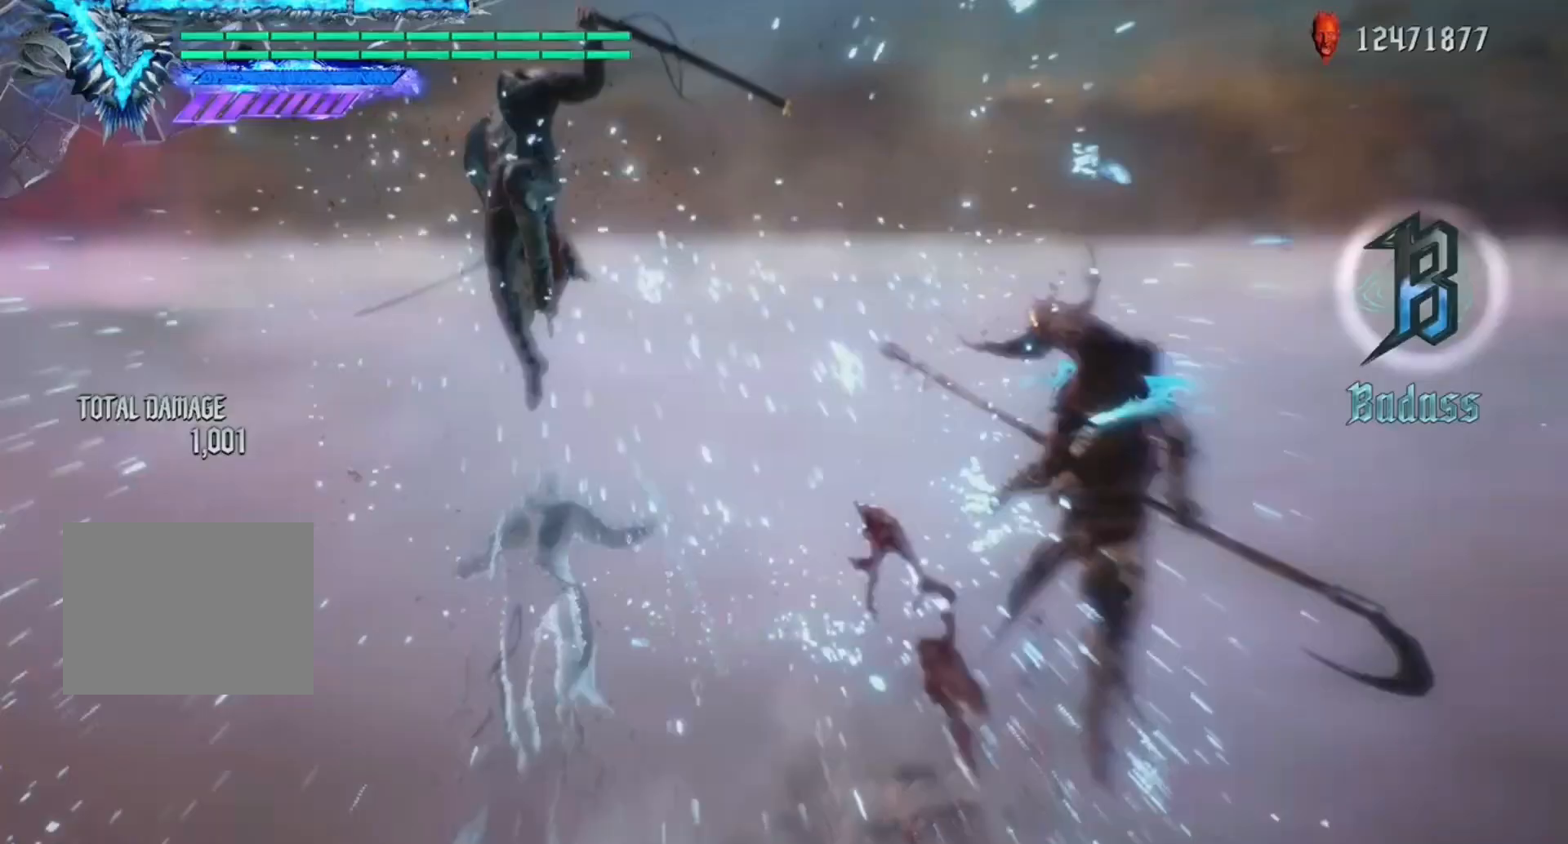
{"buttons": ["Y", "L1", "R1"], "left_stick": "down-right", "right_stick": "center", "events": [[33, "left_stick", "down-right"], [67, "B", "down"], [117, "B", "up"], [117, "left_stick", "center"], [383, "left_stick", "down-right"], [450, "Y", "down"]]}
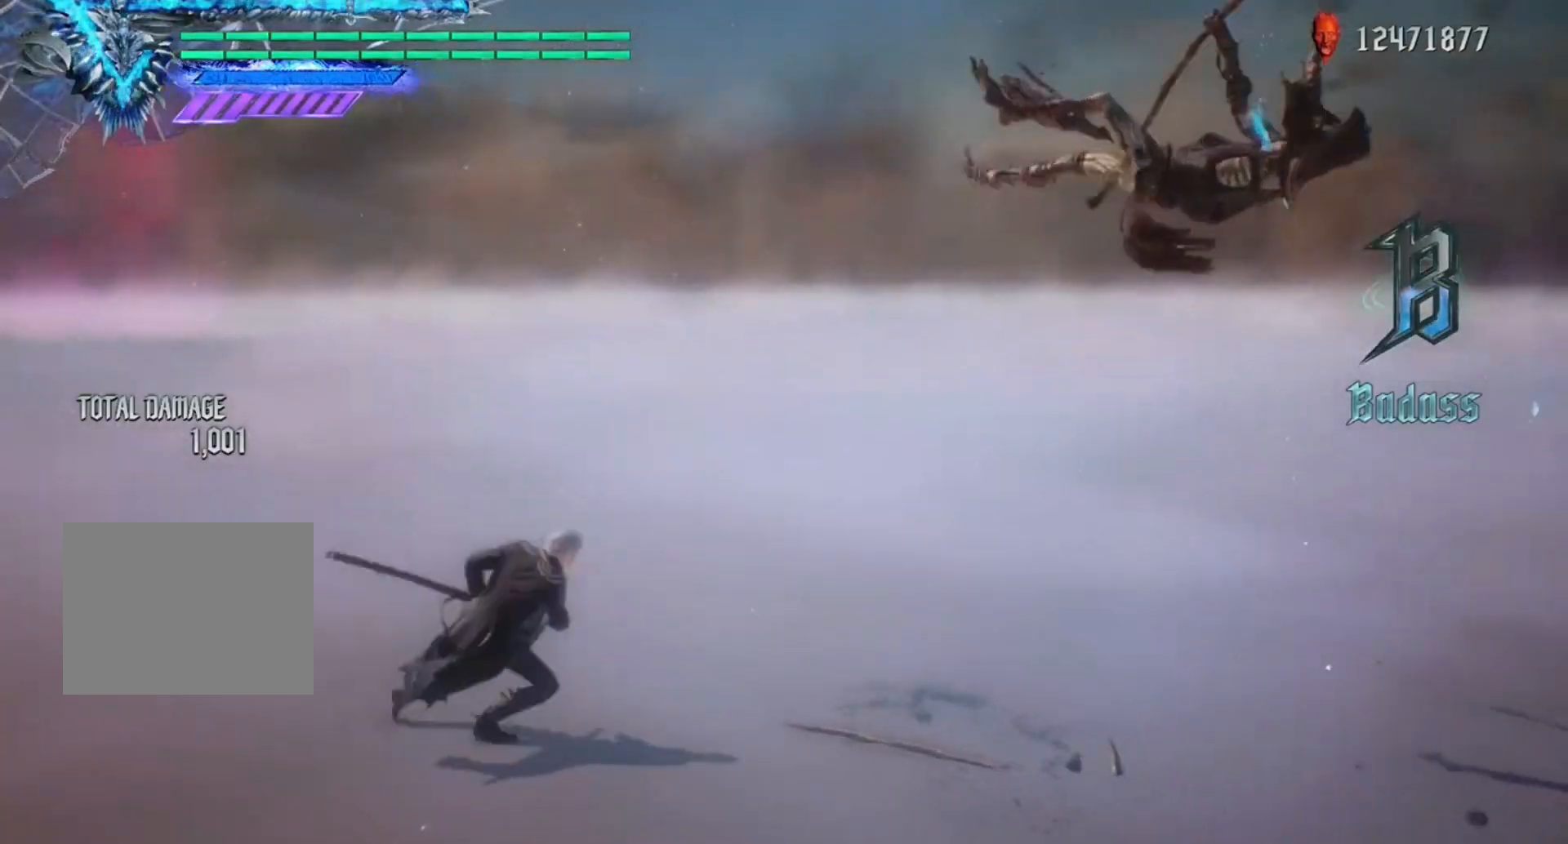
{"buttons": ["Y", "L1", "R1"], "left_stick": "down-left", "right_stick": "center", "events": [[33, "Y", "up"], [83, "left_stick", "center"], [133, "R2", "down"], [167, "left_stick", "down-left"], [200, "B", "down"], [217, "R2", "up"], [233, "B", "up"], [267, "B", "down"], [333, "B", "up"], [400, "Y", "down"], [433, "Y", "up"], [500, "Y", "down"]]}
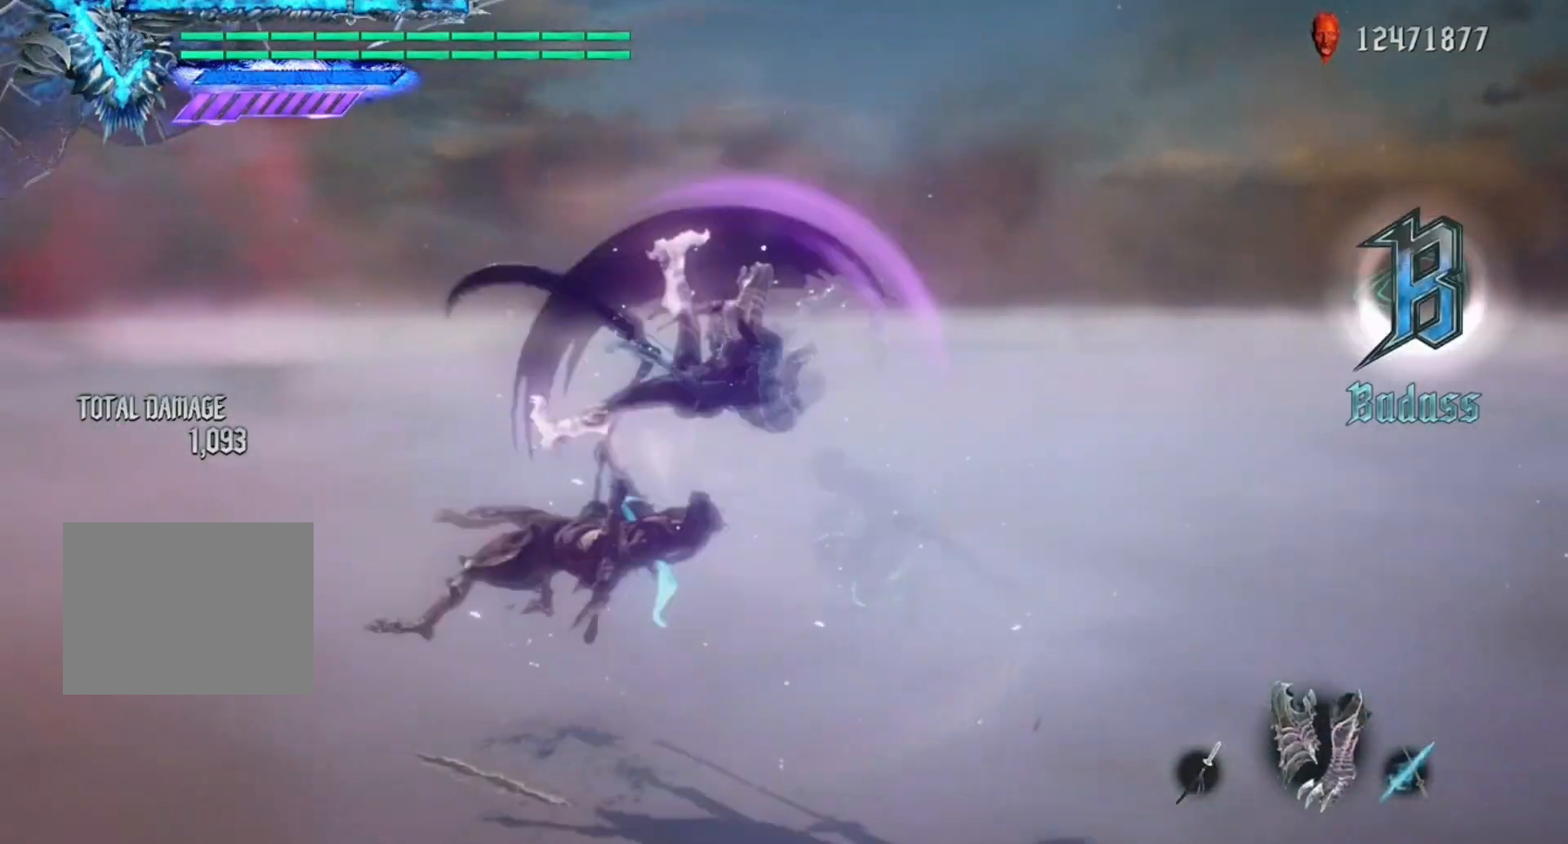
{"buttons": ["Y", "L1", "R1"], "left_stick": "center", "right_stick": "center", "events": [[67, "Y", "up"], [67, "left_stick", "center"], [250, "Y", "down"], [300, "Y", "up"], [367, "Y", "down"], [400, "Y", "up"], [467, "Y", "down"]]}
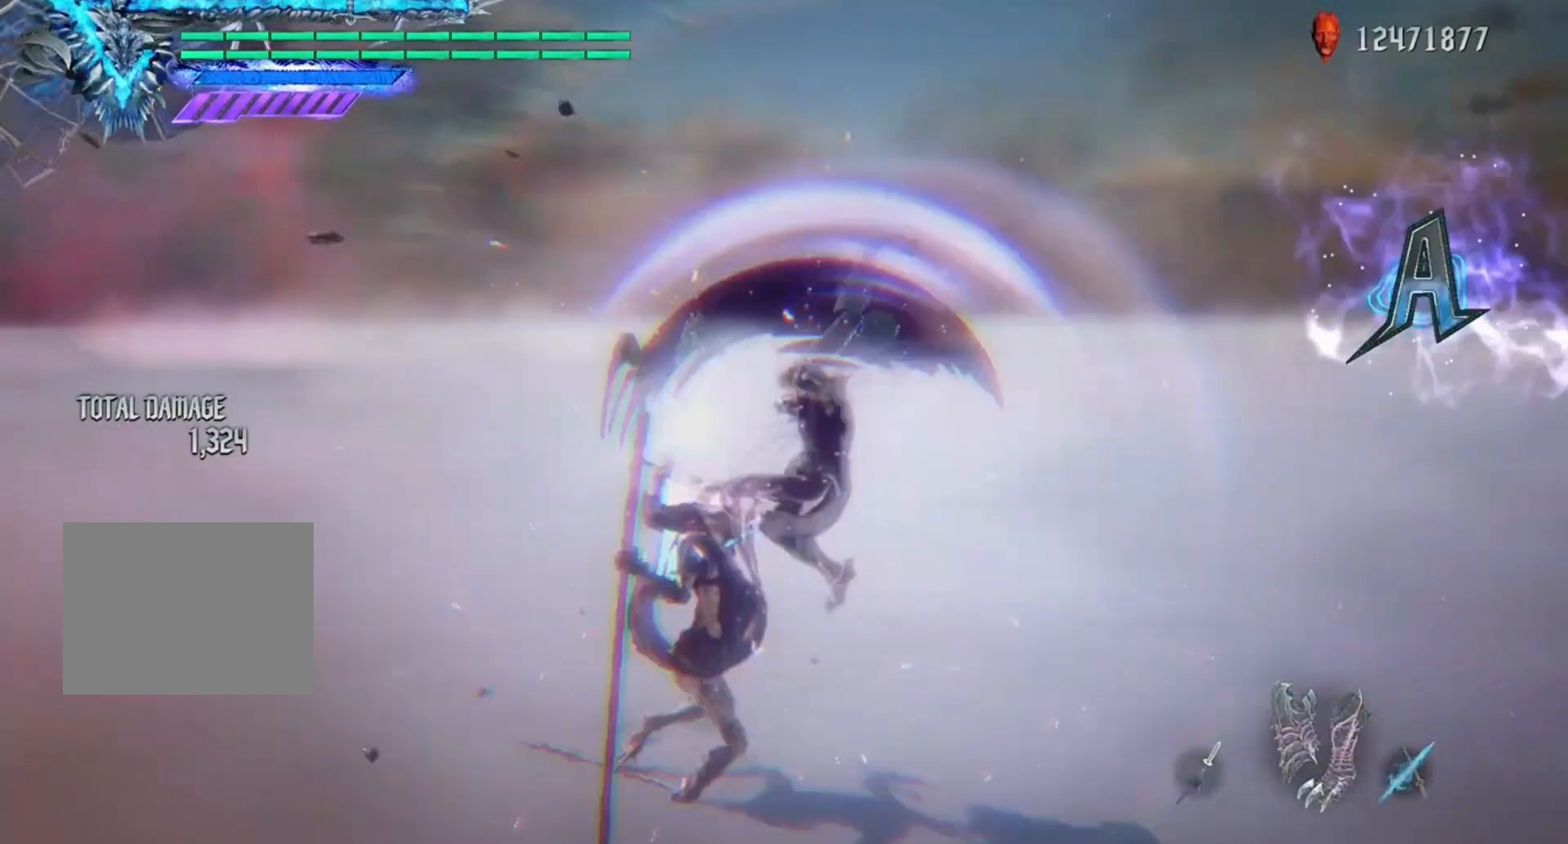
{"buttons": ["L1", "R1"], "left_stick": "center", "right_stick": "center", "events": [[17, "Y", "up"], [83, "Y", "down"], [133, "Y", "up"], [200, "Y", "down"], [233, "Y", "up"], [283, "Y", "down"], [350, "Y", "up"]]}
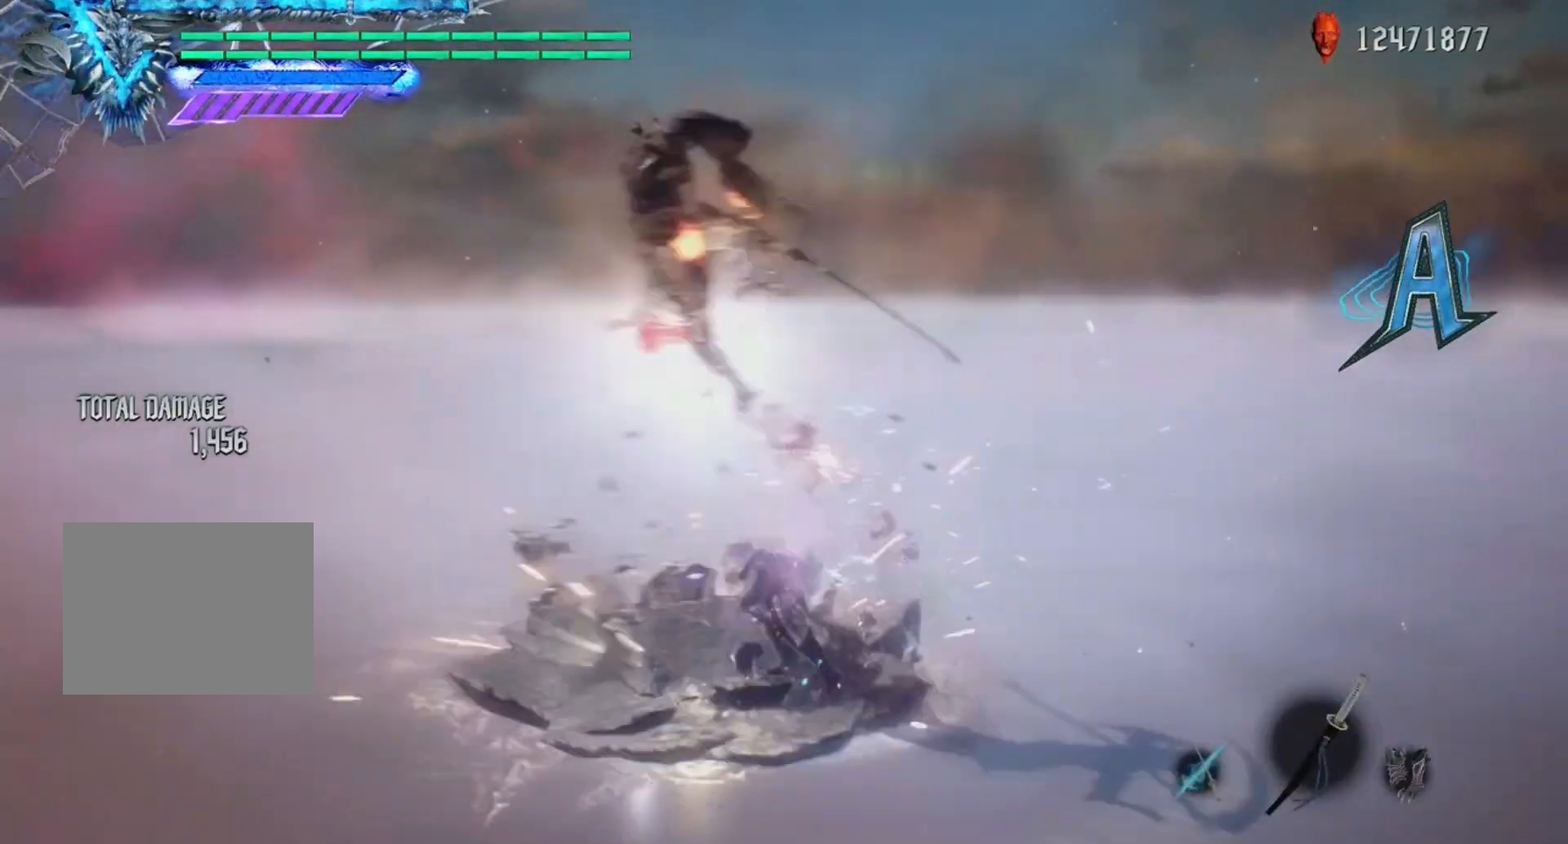
{"buttons": ["B", "L1", "R1"], "left_stick": "center", "right_stick": "center", "events": [[167, "left_stick", "down-left"], [250, "Y", "down"], [317, "Y", "up"], [367, "left_stick", "center"], [483, "B", "down"]]}
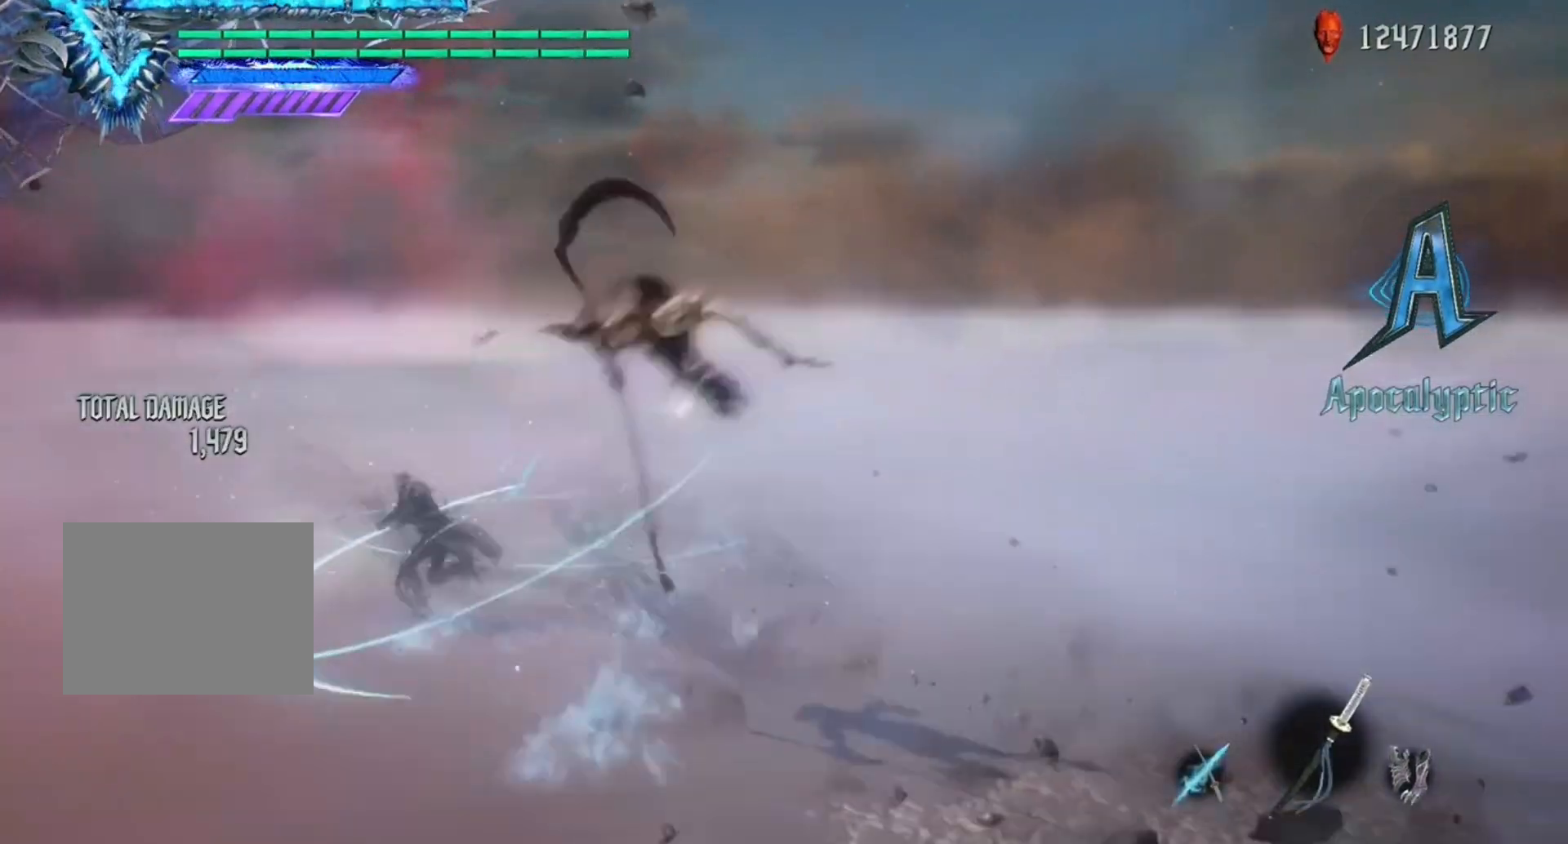
{"buttons": ["L1", "R1"], "left_stick": "center", "right_stick": "center", "events": [[50, "B", "up"], [133, "Y", "down"], [183, "Y", "up"], [250, "Y", "down"], [283, "Y", "up"], [350, "Y", "down"], [400, "Y", "up"], [450, "Y", "down"], [483, "Y", "up"]]}